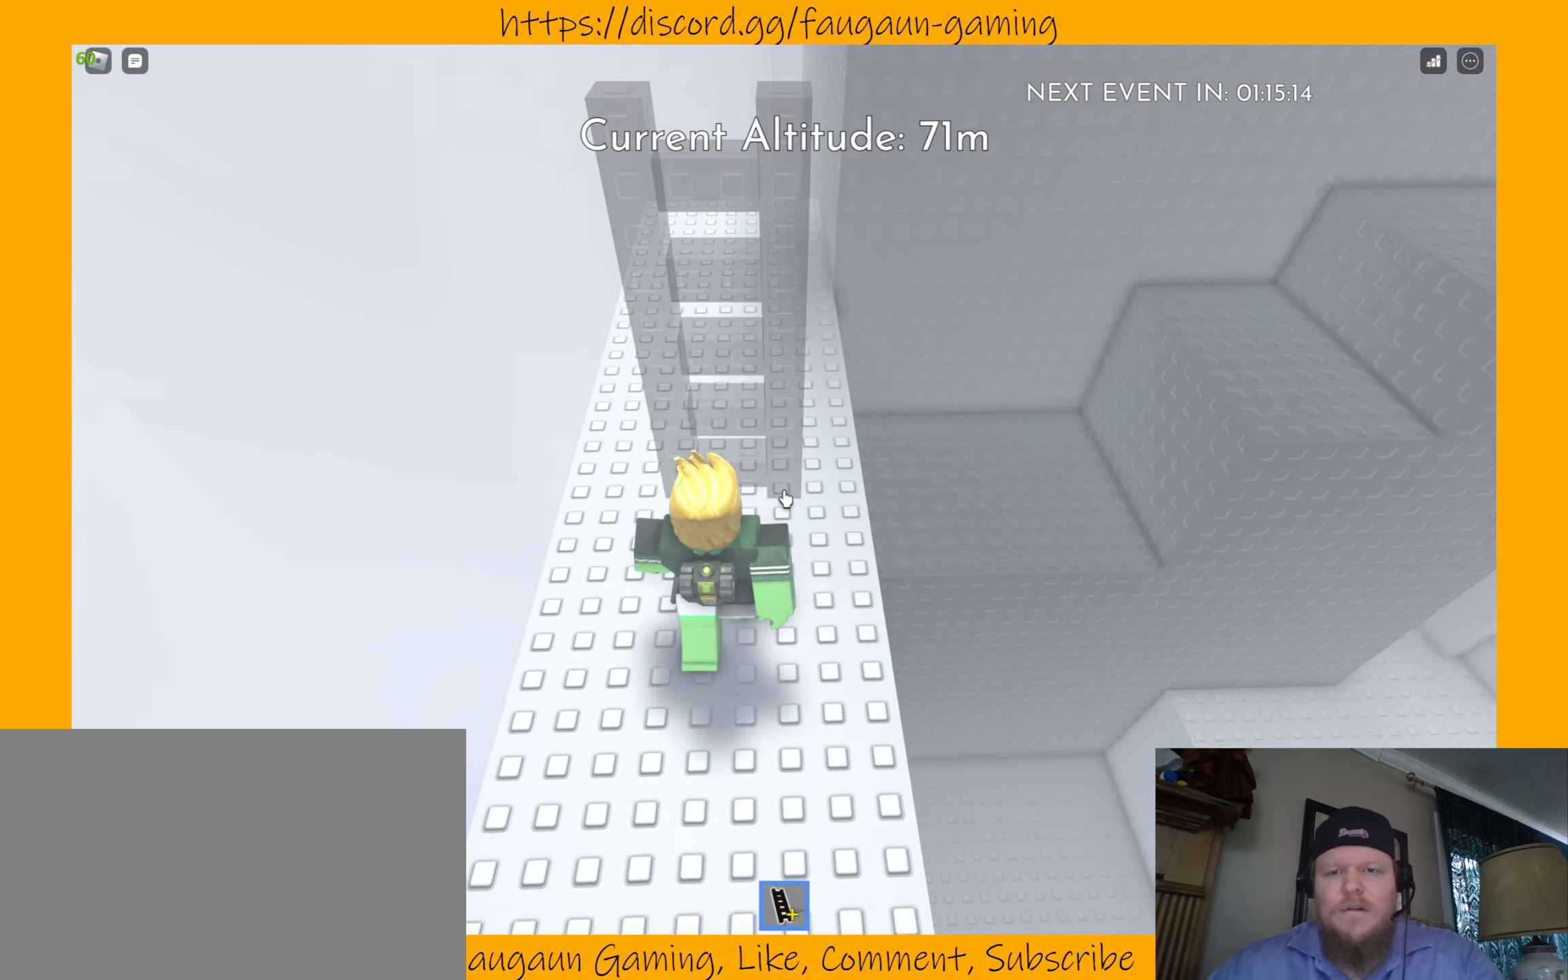
Gameplay with keyboard and mouse; each line is a JSON object with the keys and mouse buttons held at the frame after it. "events" lists presses ("down") and releases ("up") of "1", "2", "3", "4", "5", "a", "alt", "b", "c", "ctrl", "d", "e", "f", "g", "q", "r", "s", "shift", "space", "t", "tab", "tilde", "v", "w", "x", "z", "mouse_left", "mouse_wheel", "mouse_right", "mouse_mb4" and "mouse_mb5" between this image and that frame as [ms after this image, input, new state], when the widget could be followed in between. "mouse_left", "mouse_wheel", "mouse_right", "mouse_mb4", "mouse_mb5" = the "left", "wheel", "right", "mb4", "mb5" buttons of the "mouse" list. No other keys are recorded. "wheel" means that the mouse wheel is clicked or scrolled. Mouse movement is not recorded.
{"keys": ["w"], "mouse": [], "events": []}
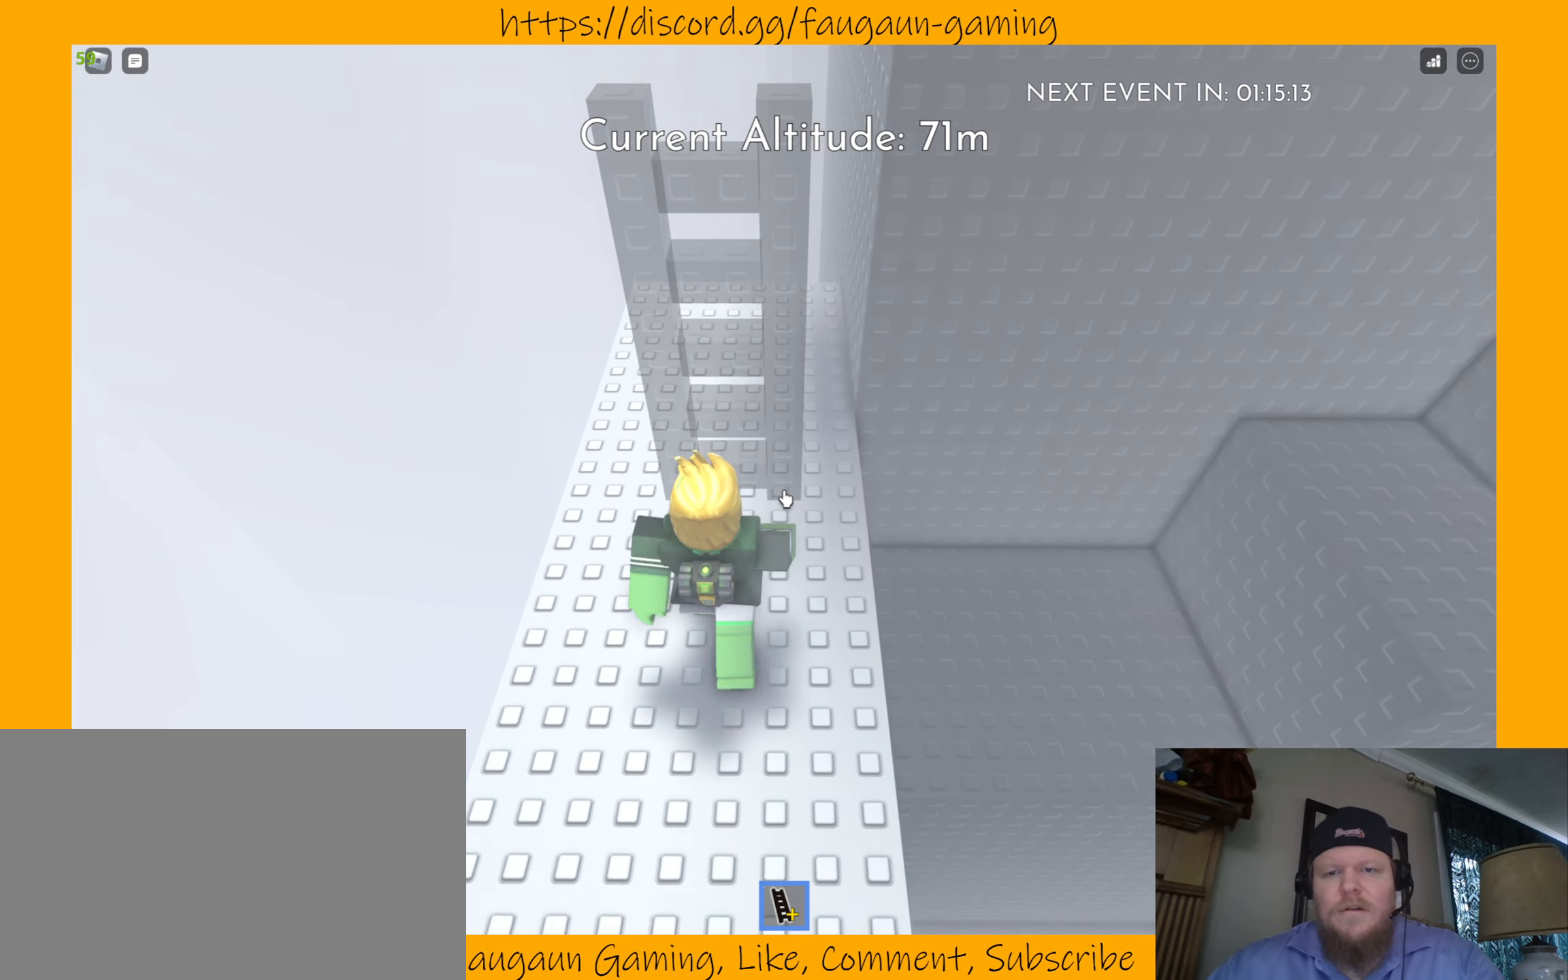
{"keys": ["d", "w"], "mouse": [], "events": [[67, "d", "down"]]}
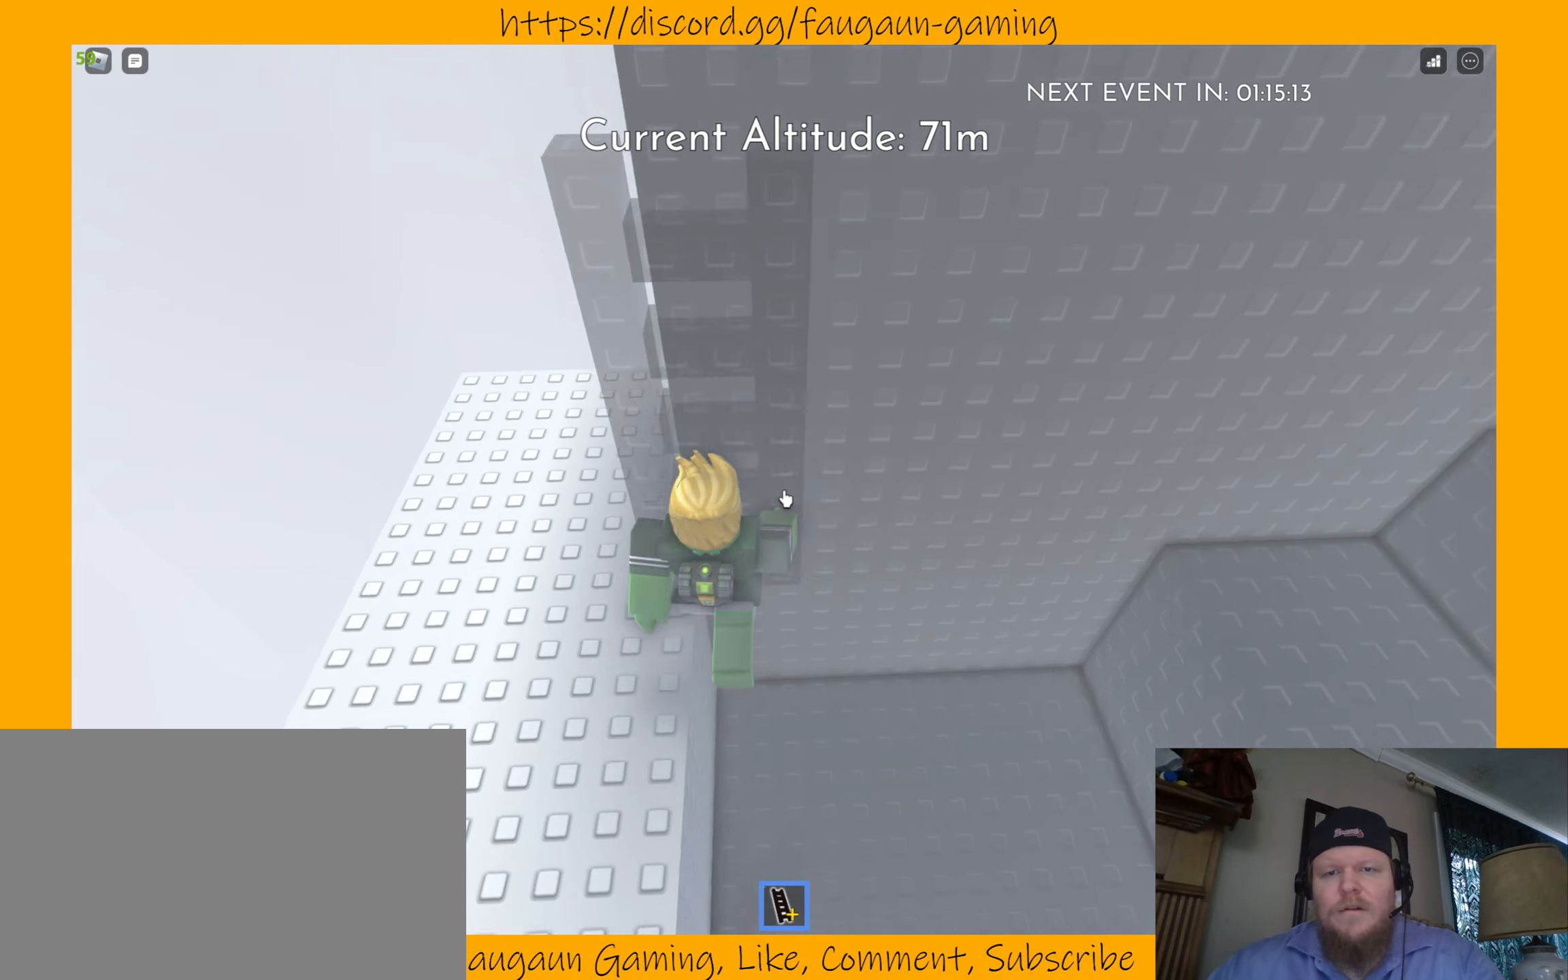
{"keys": ["w"], "mouse": [], "events": [[467, "d", "up"]]}
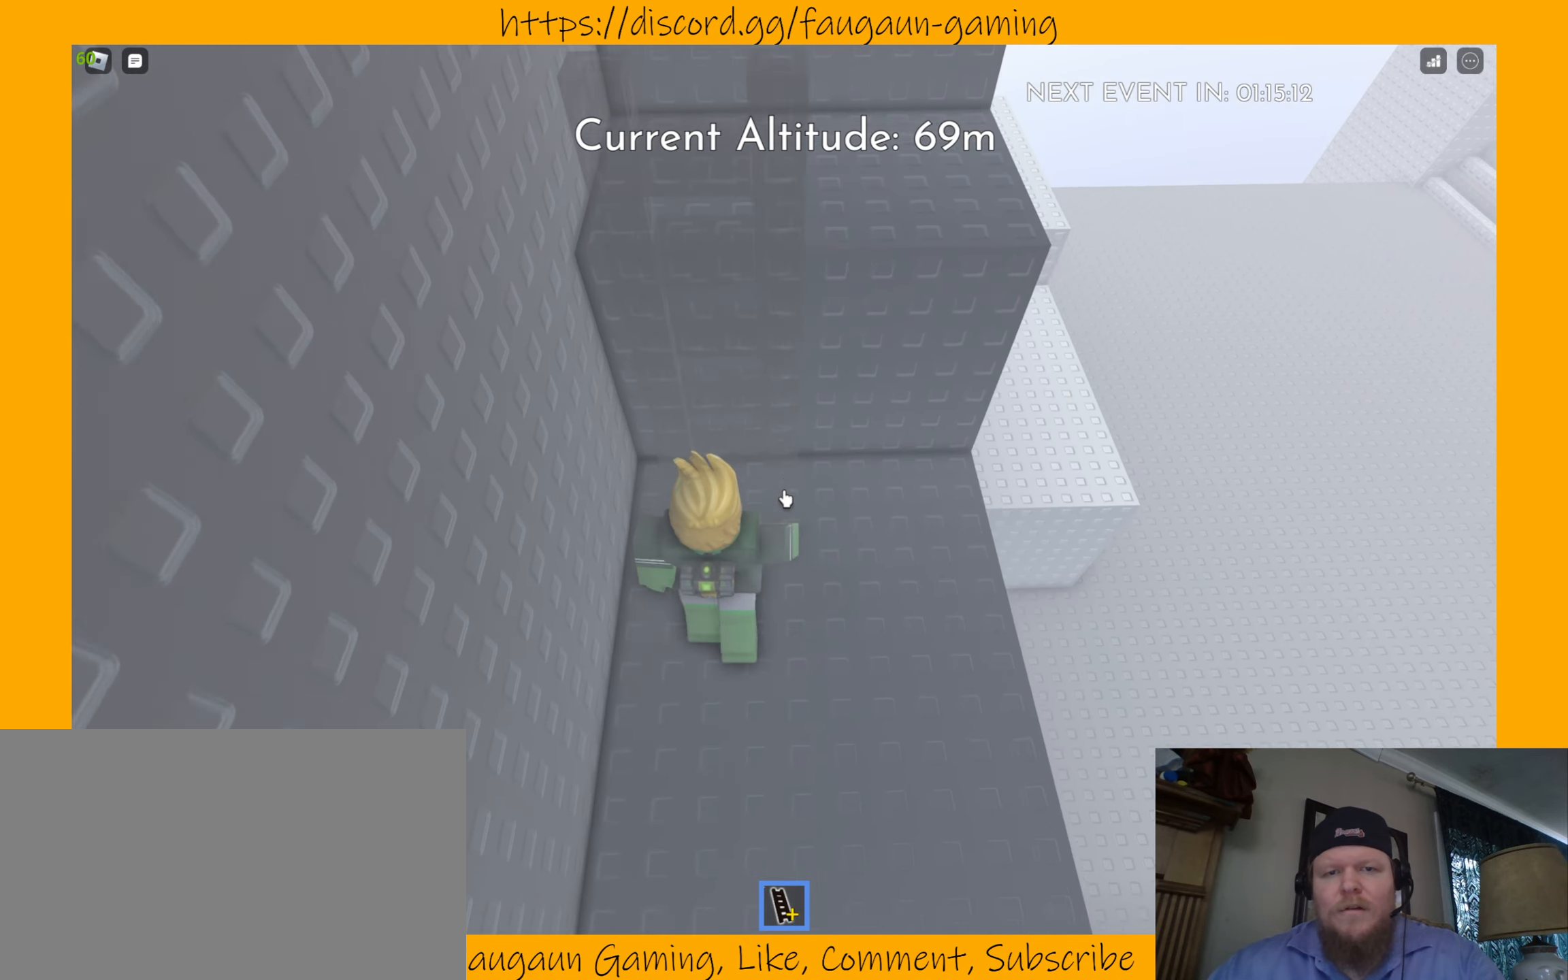
{"keys": [], "mouse": [], "events": [[33, "w", "up"], [267, "mouse_left", "down"], [367, "mouse_left", "up"]]}
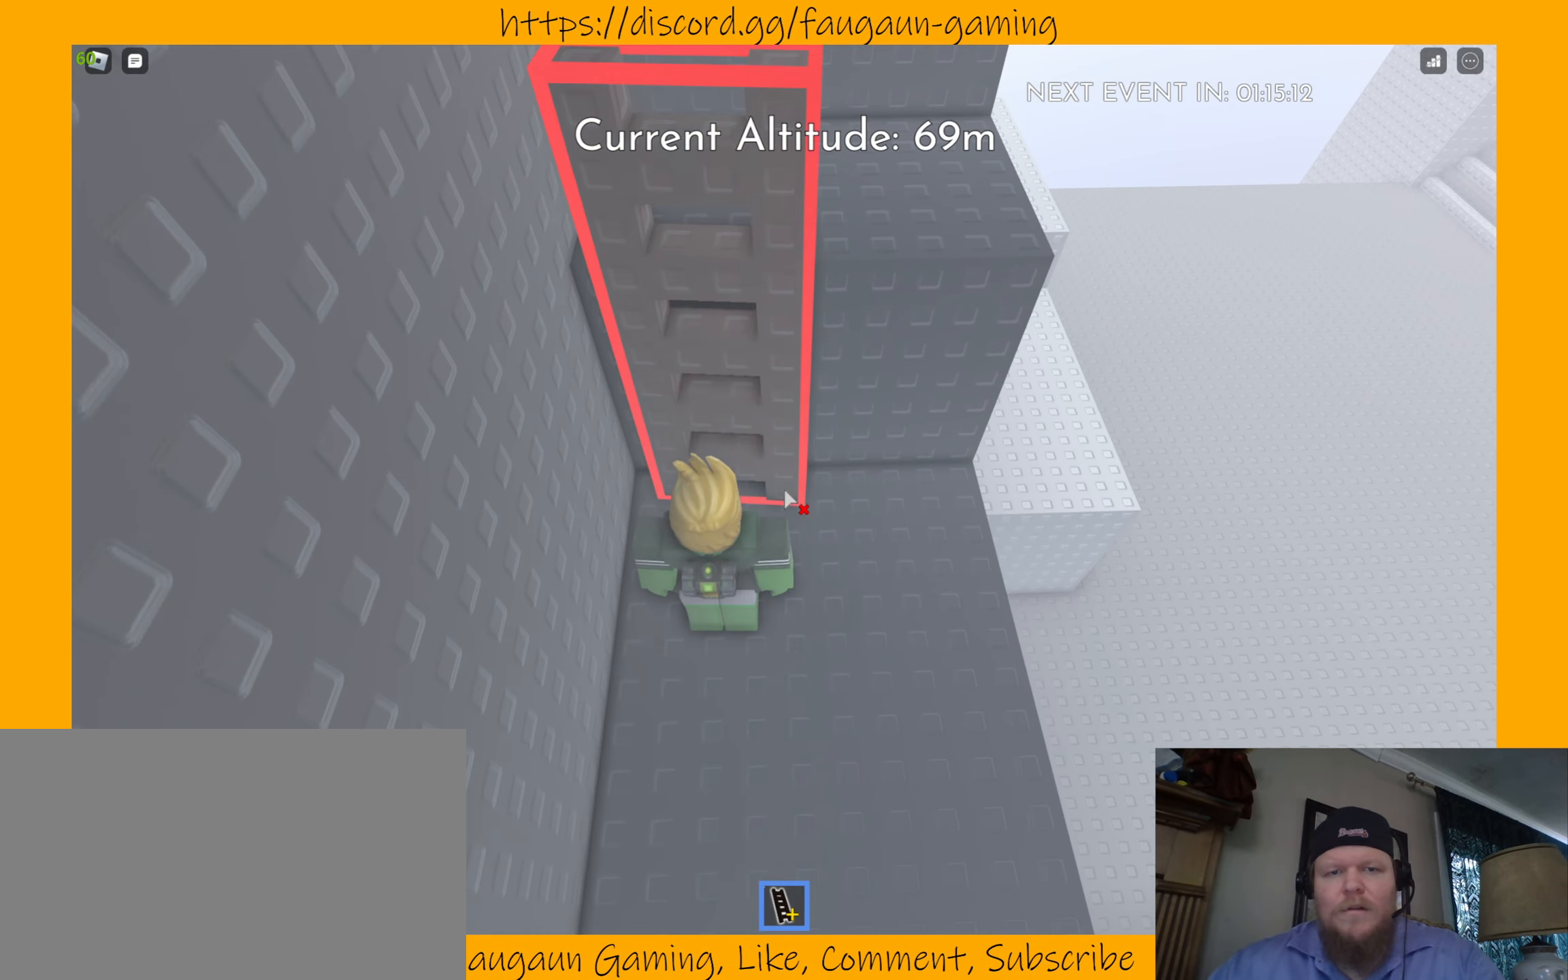
{"keys": ["w"], "mouse": [], "events": [[33, "w", "down"]]}
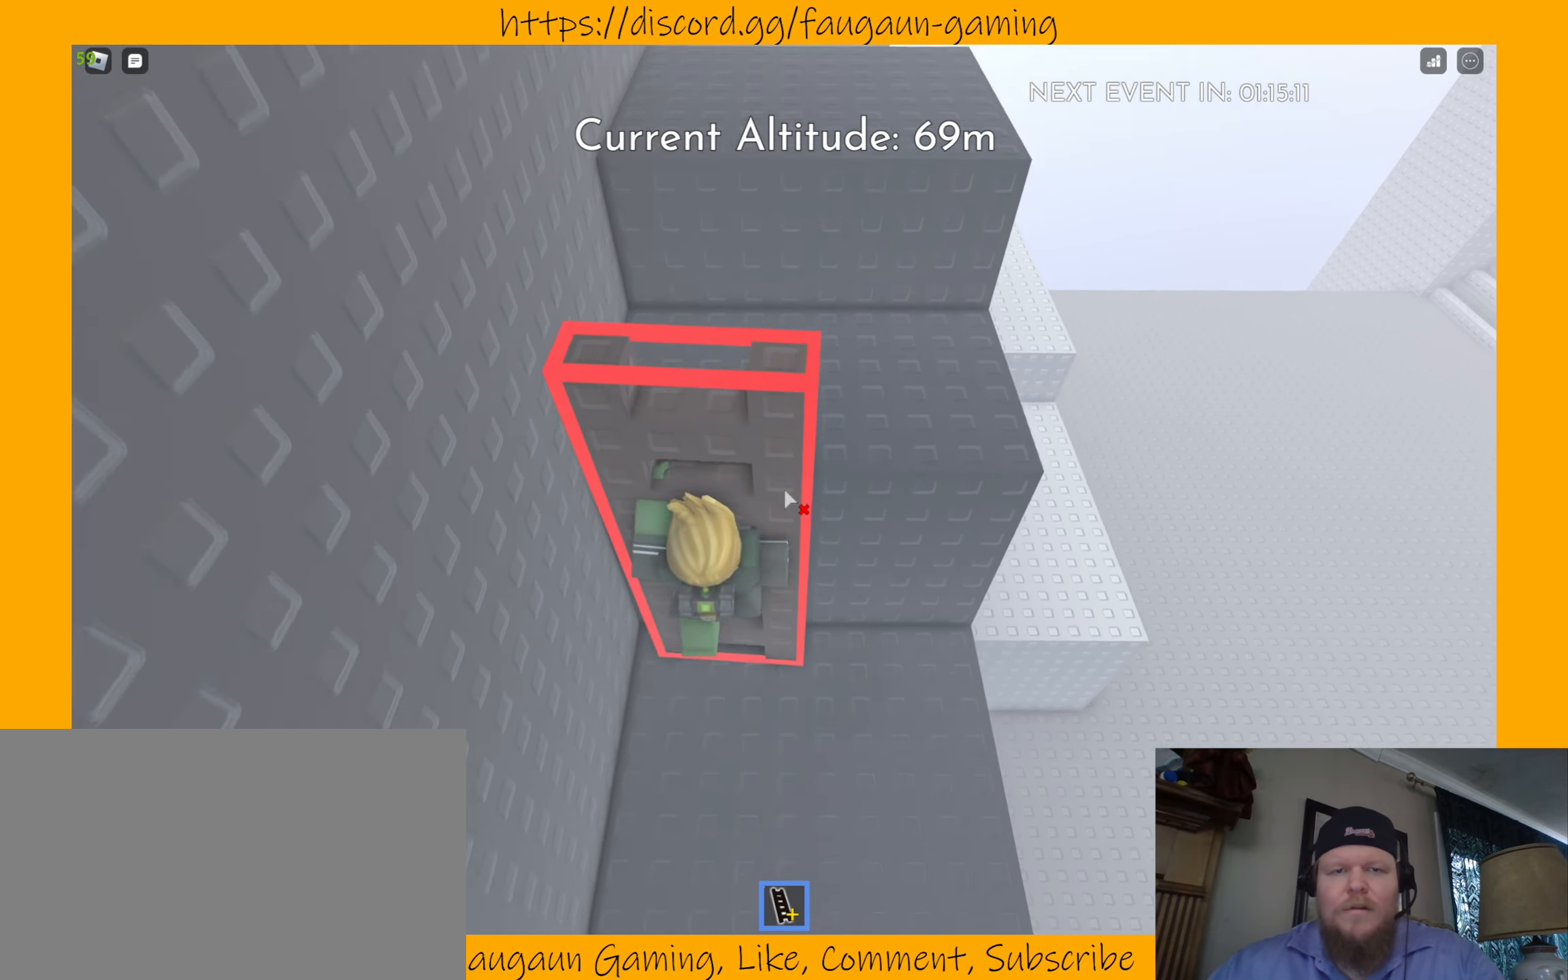
{"keys": ["w"], "mouse": [], "events": []}
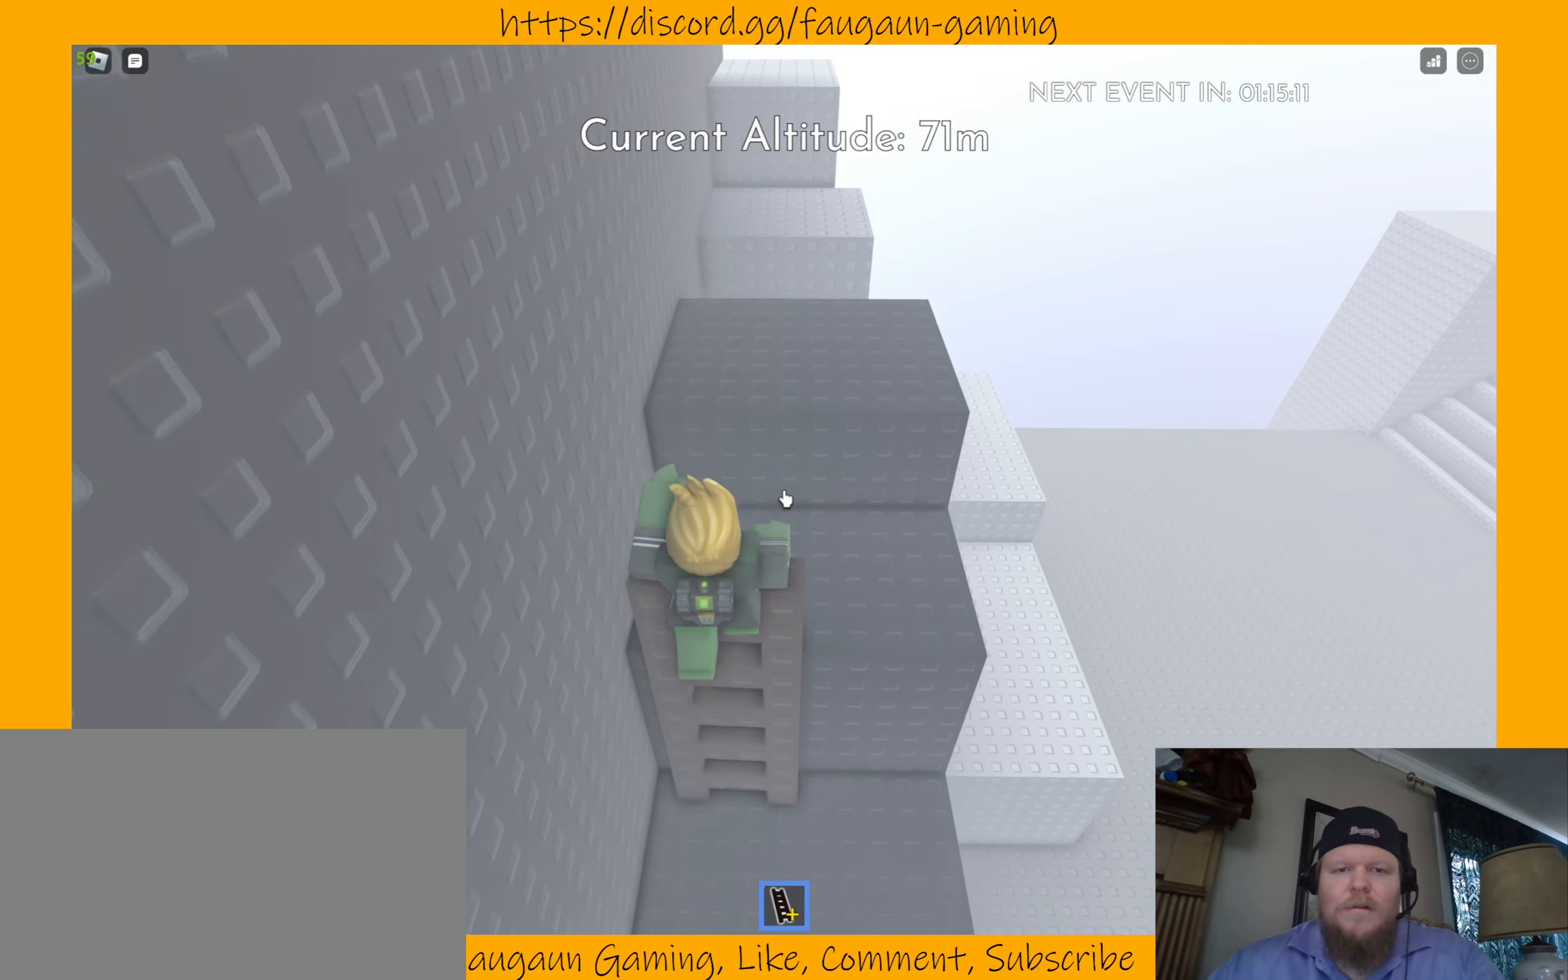
{"keys": [], "mouse": [], "events": [[267, "w", "up"]]}
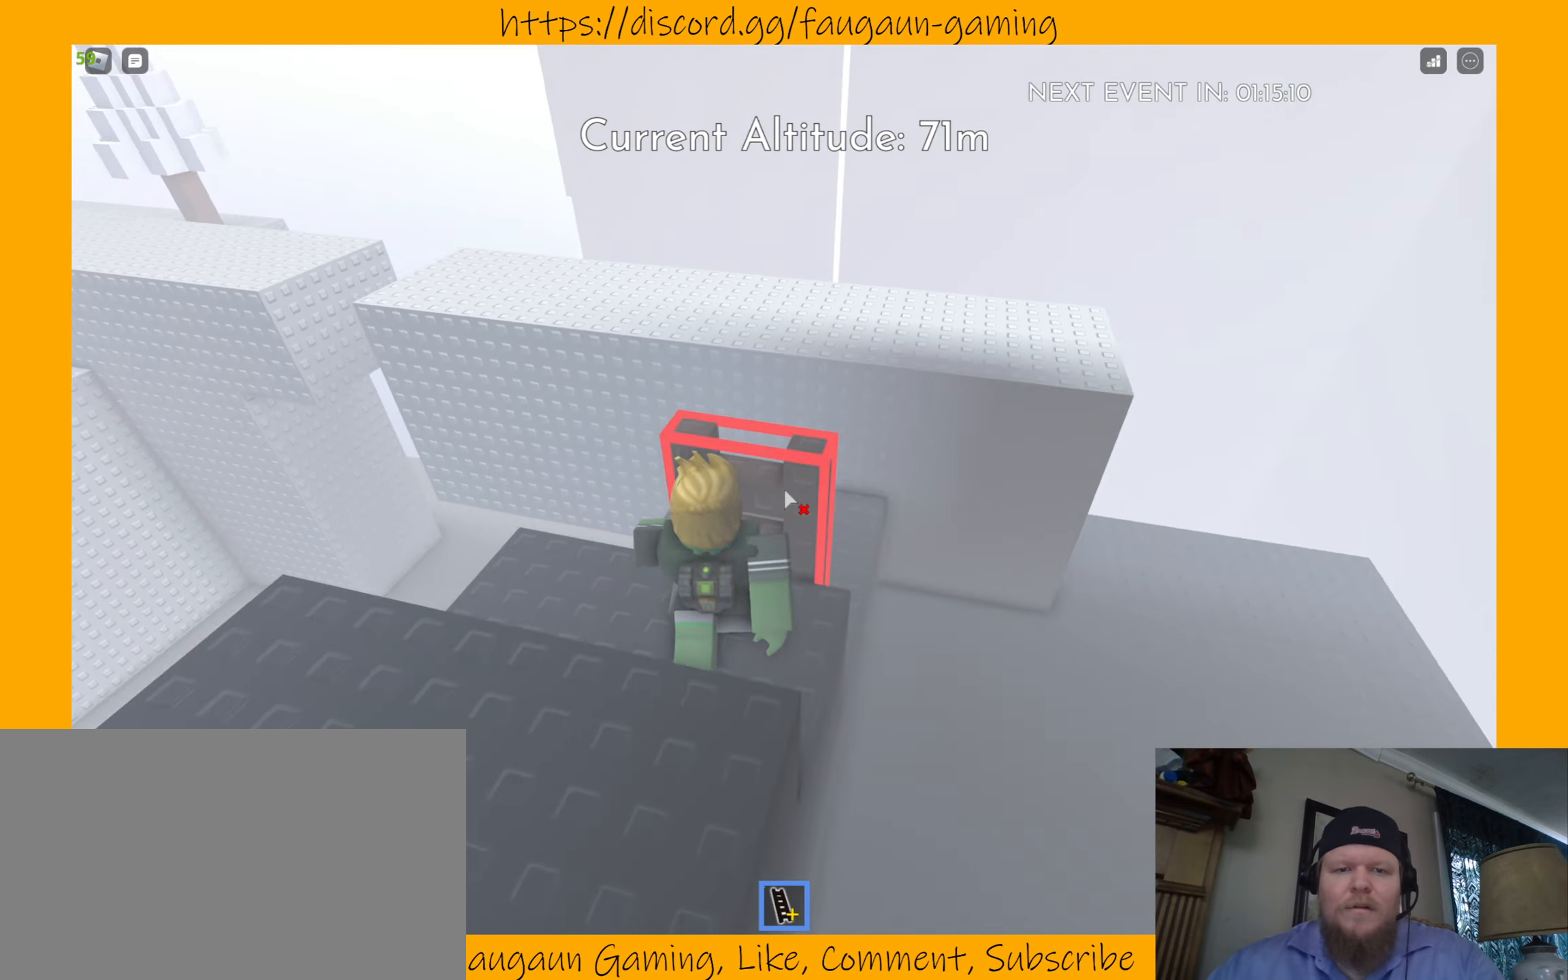
{"keys": [], "mouse": [], "events": [[133, "mouse_left", "down"], [233, "mouse_left", "up"]]}
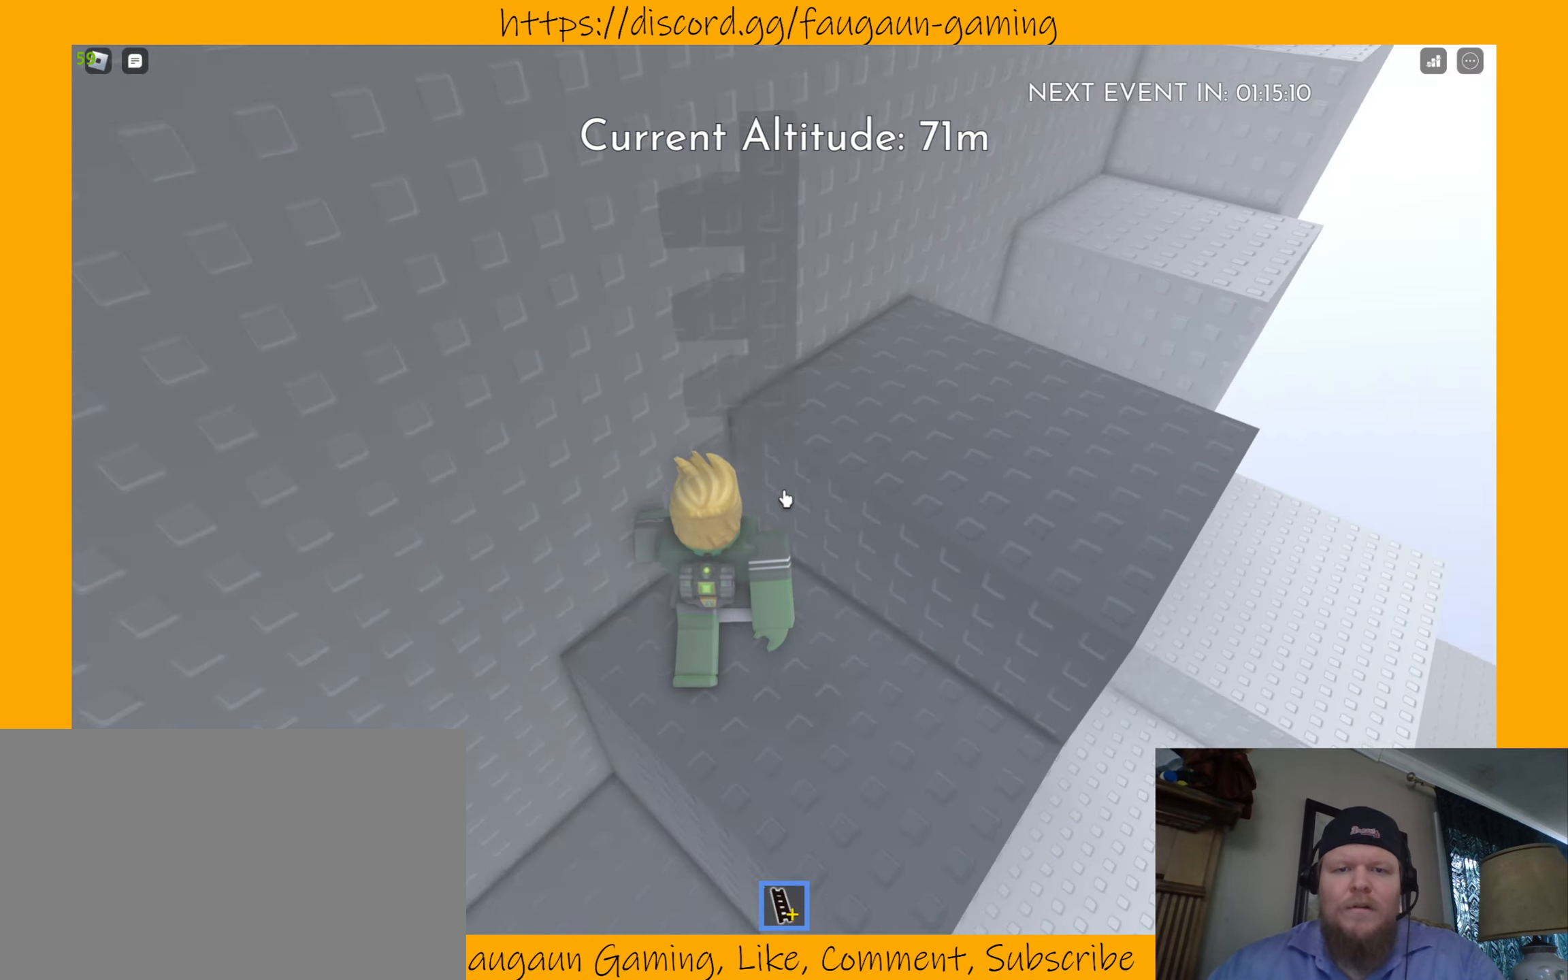
{"keys": [], "mouse": [], "events": []}
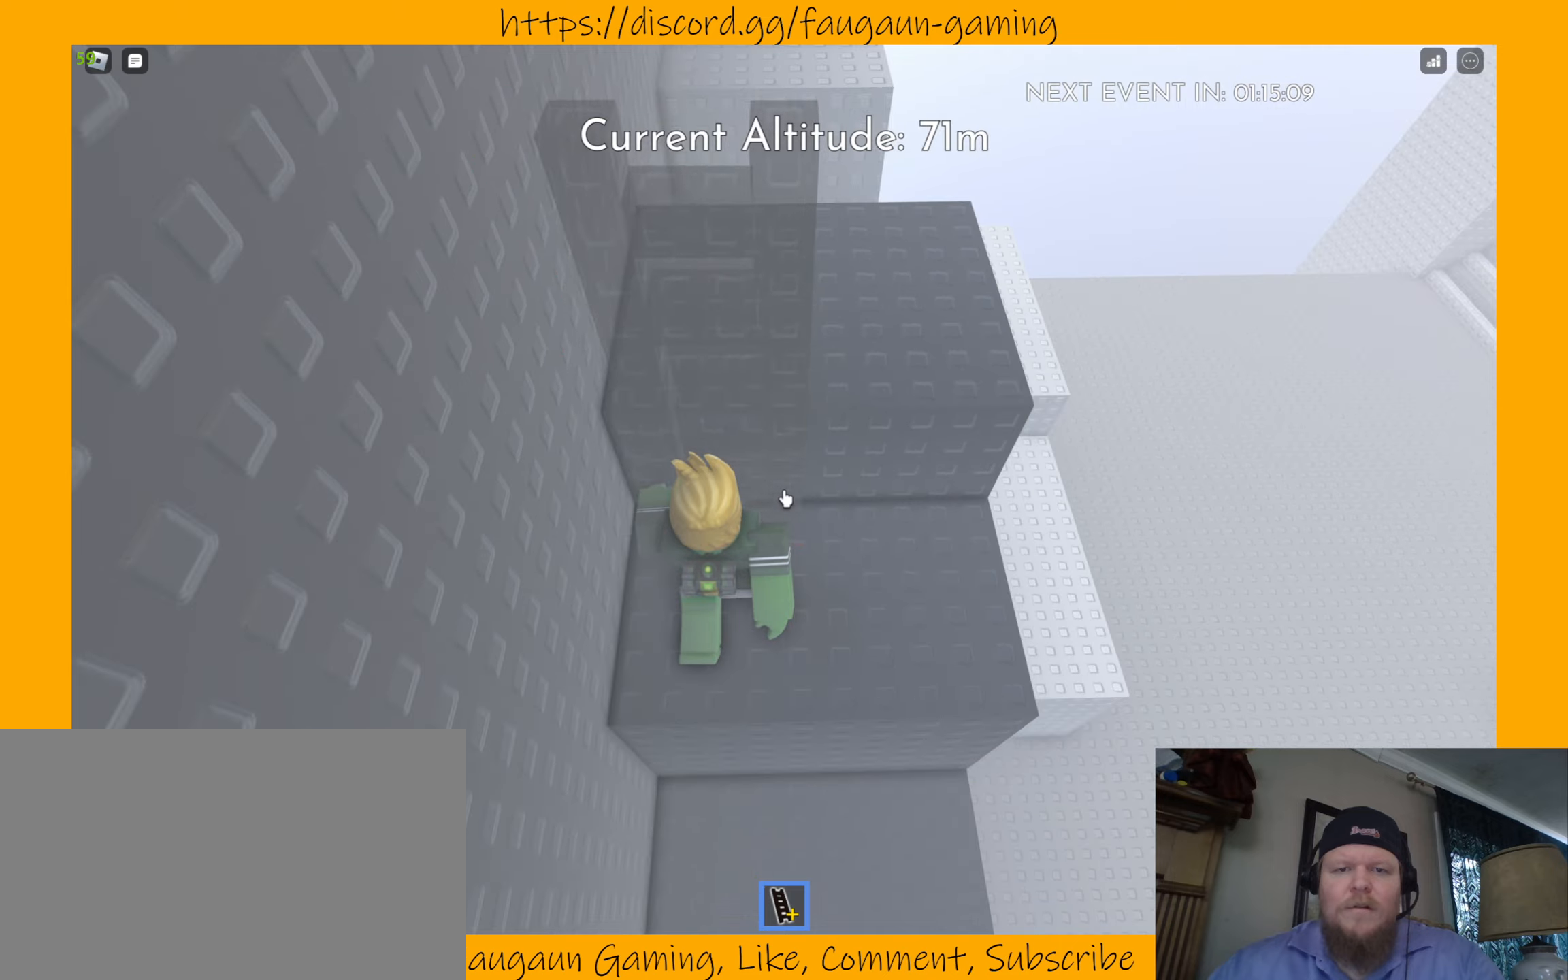
{"keys": ["w"], "mouse": [], "events": [[66, "mouse_left", "down"], [166, "mouse_left", "up"], [266, "w", "down"]]}
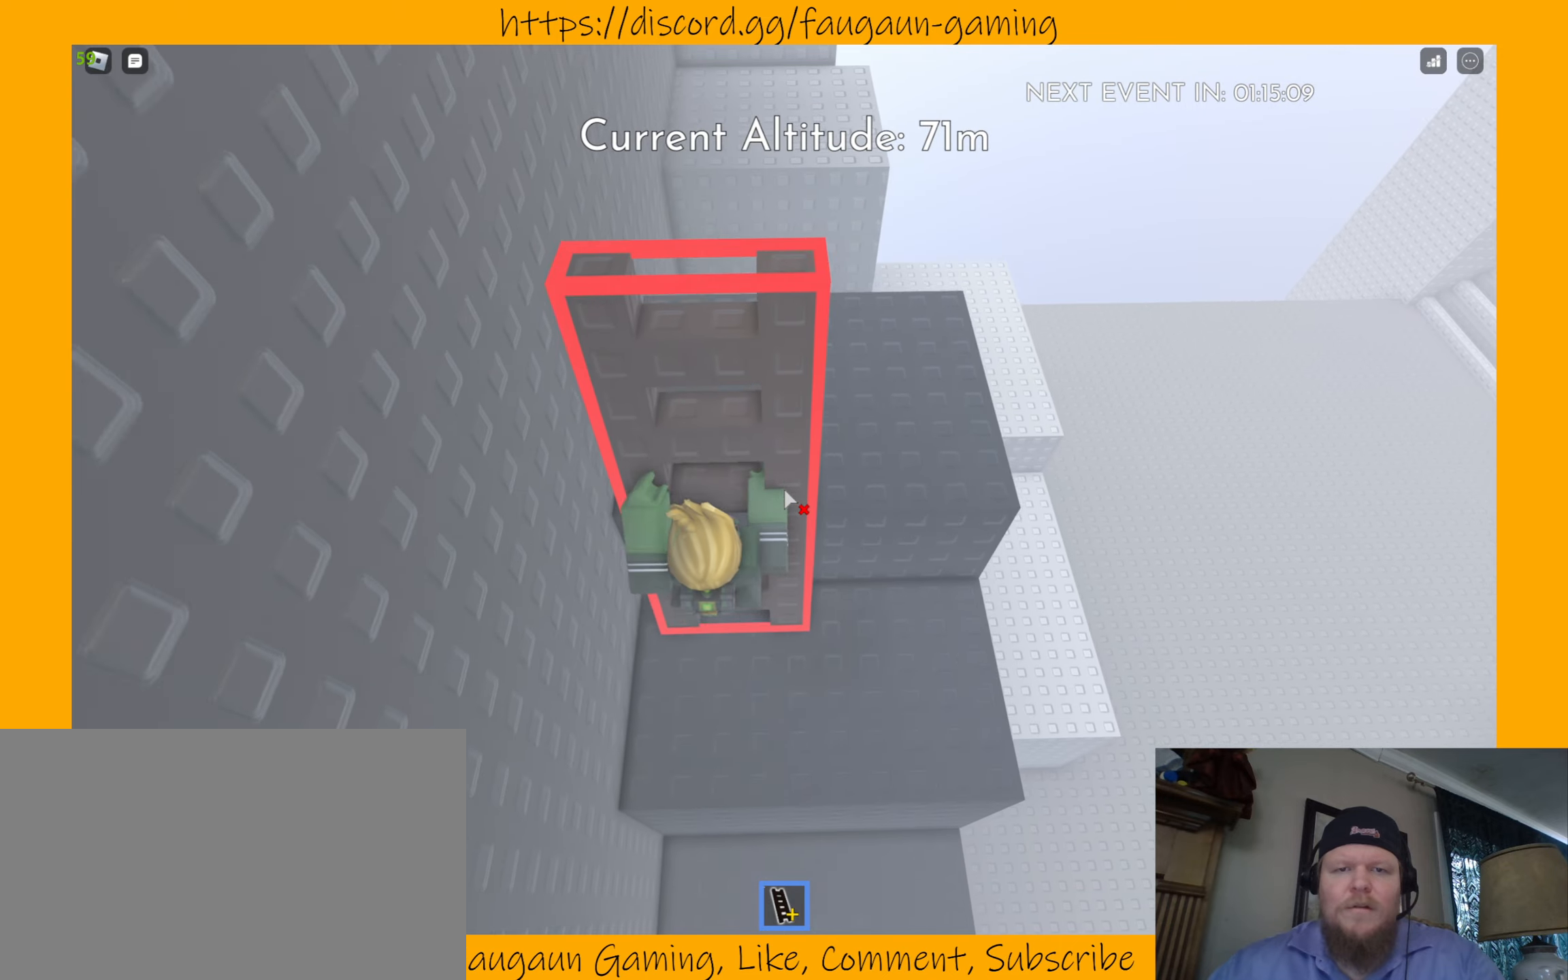
{"keys": ["w"], "mouse": [], "events": []}
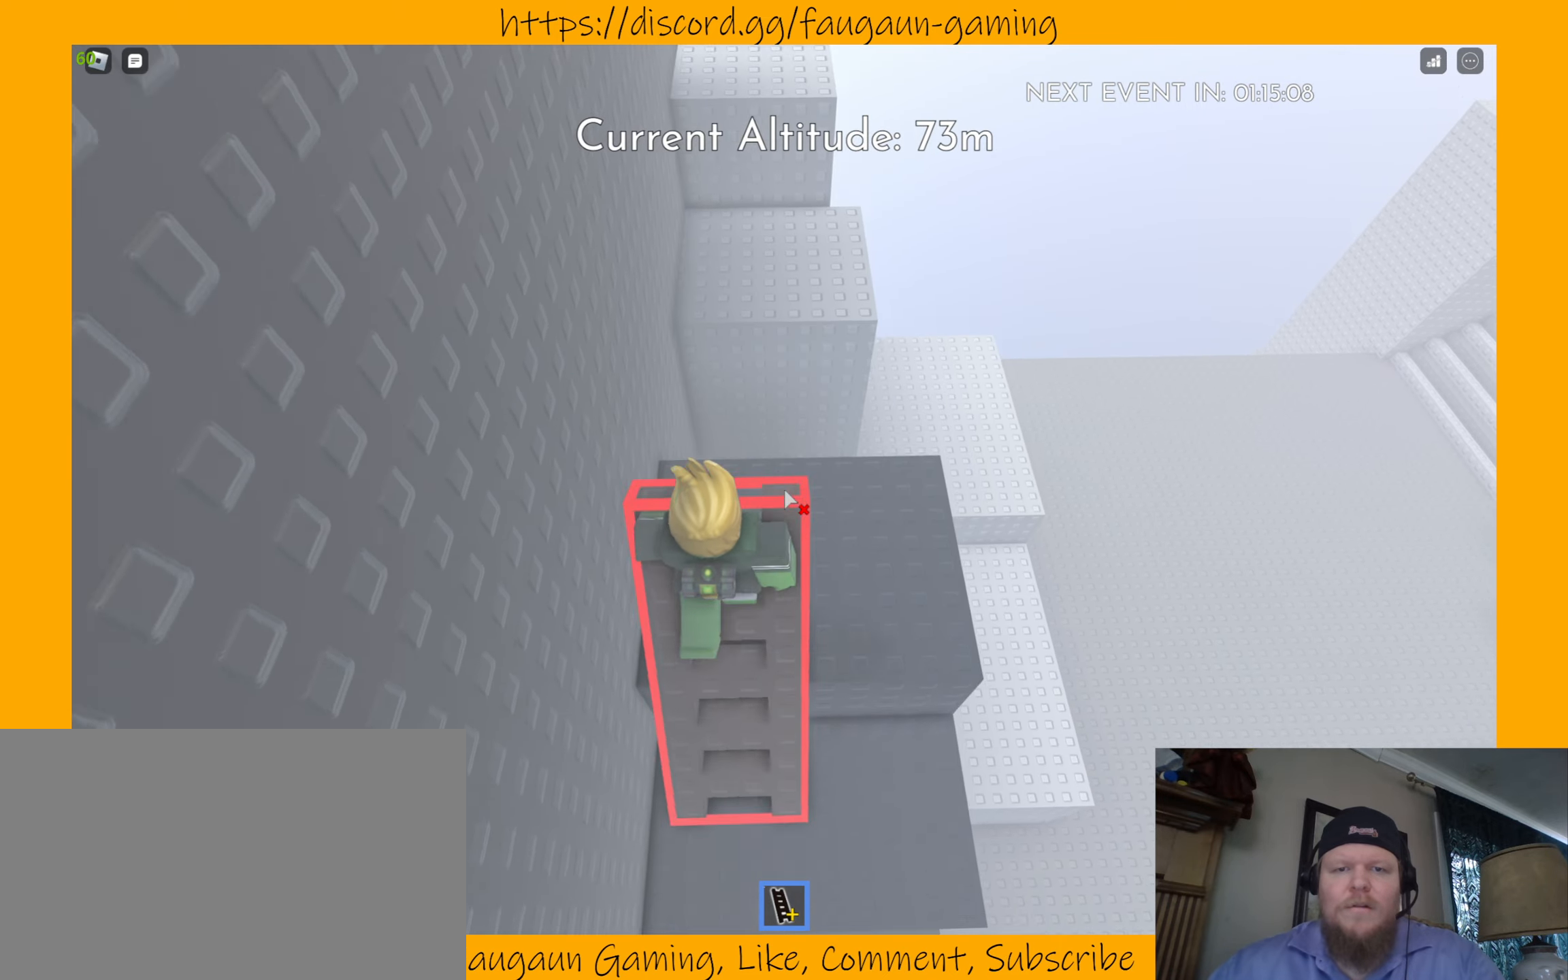
{"keys": [], "mouse": [], "events": [[300, "w", "up"]]}
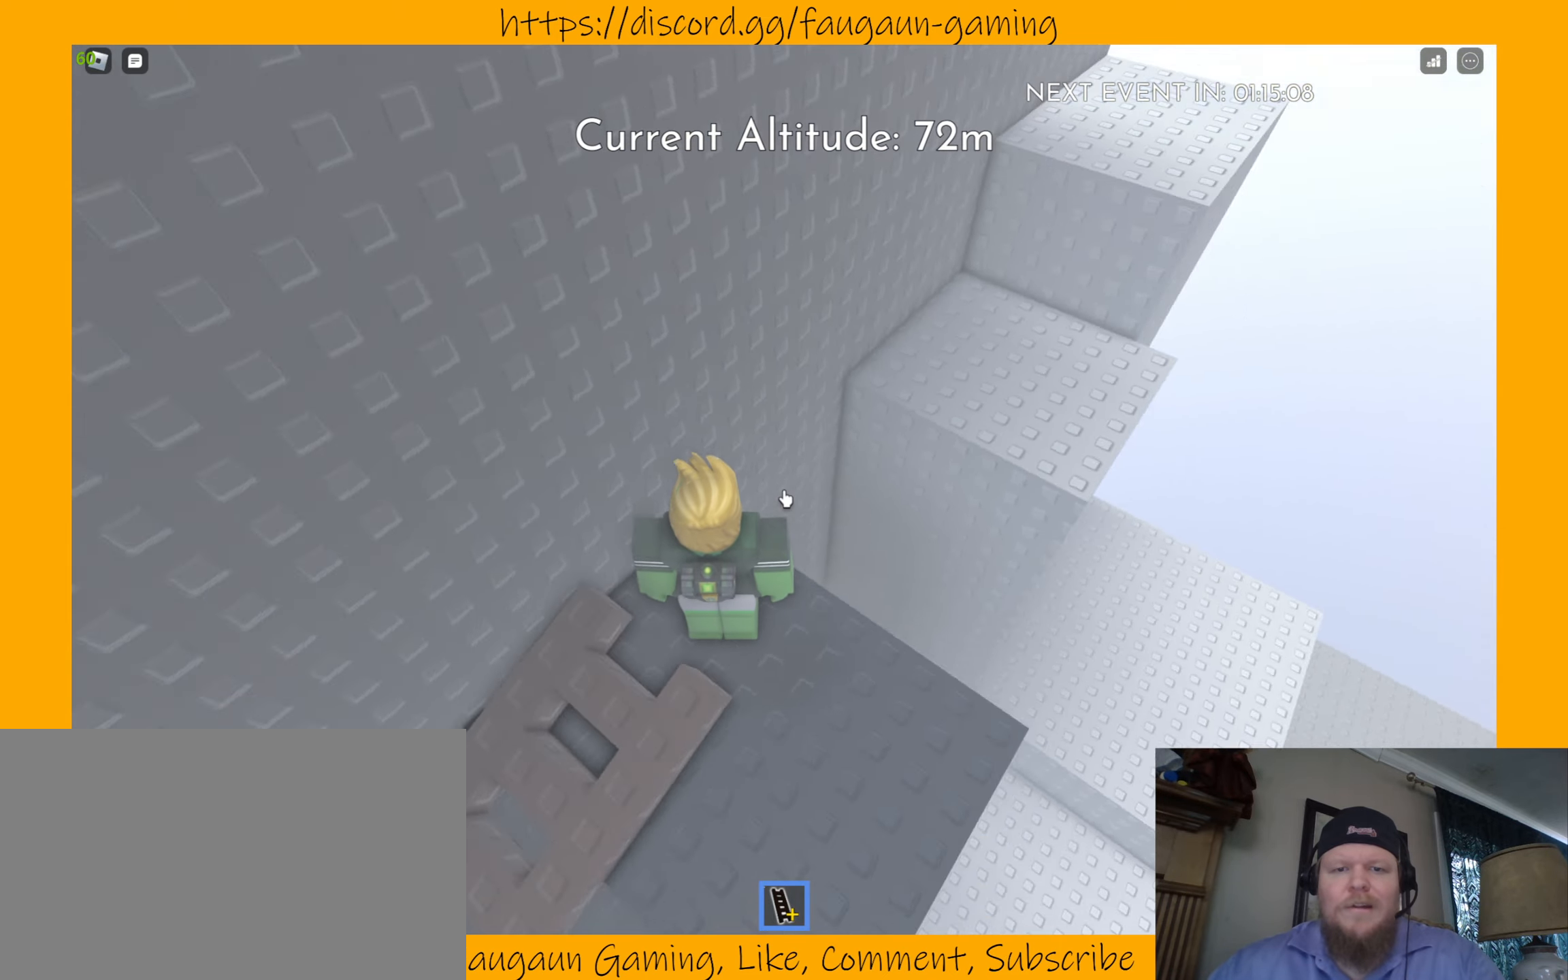
{"keys": [], "mouse": ["left"], "events": [[433, "mouse_left", "down"]]}
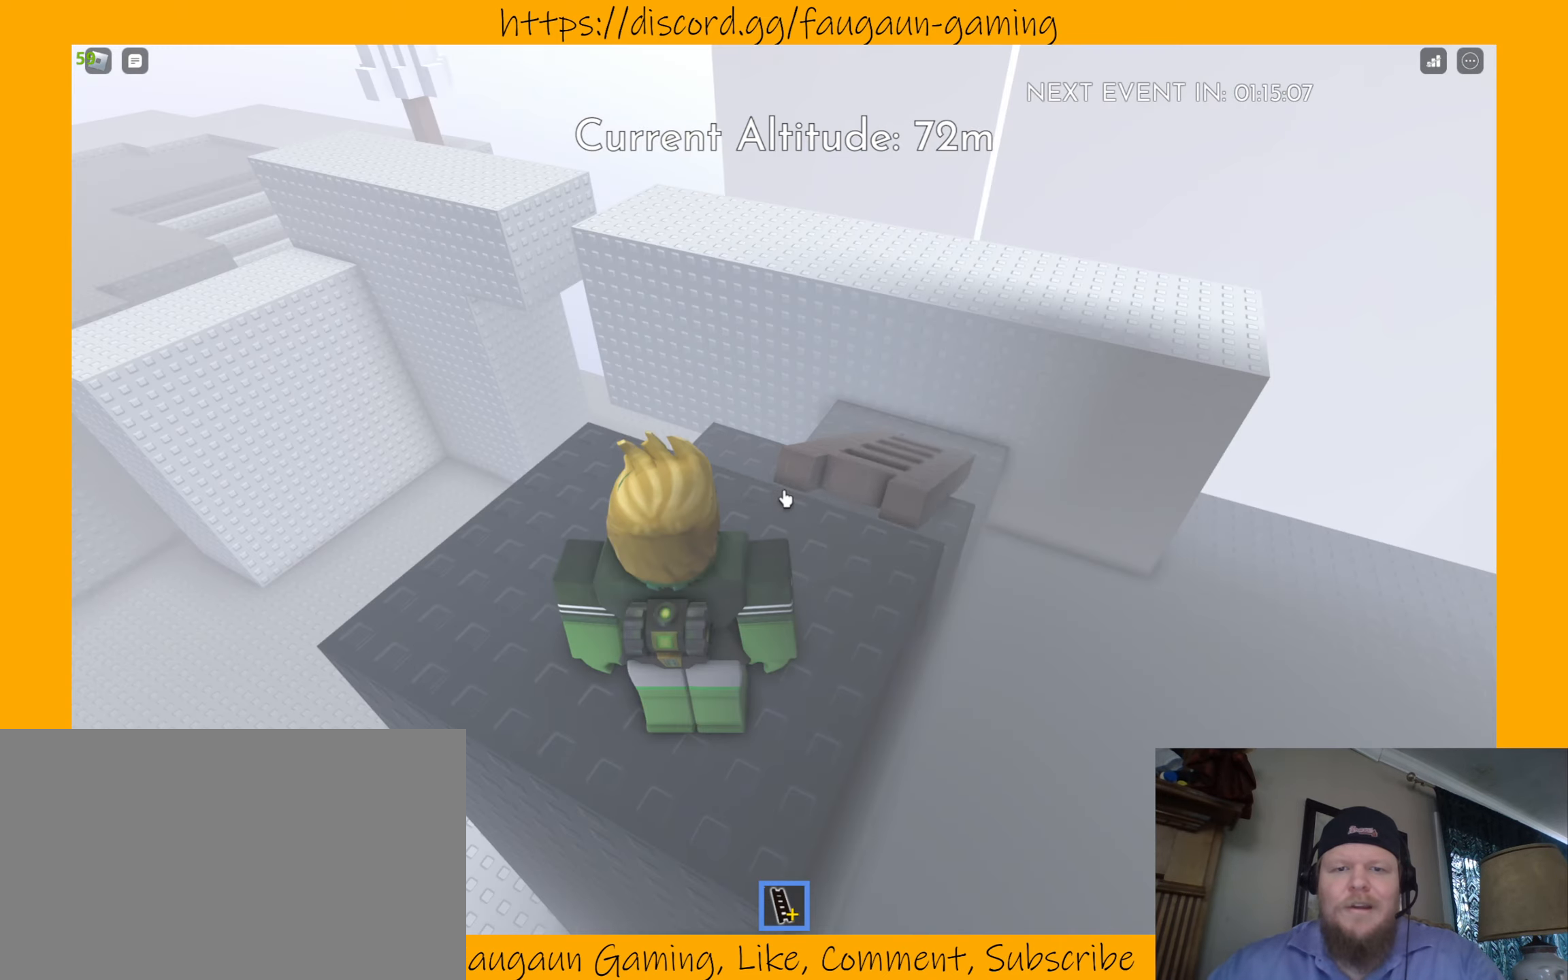
{"keys": ["w"], "mouse": [], "events": [[100, "mouse_left", "up"], [266, "w", "down"]]}
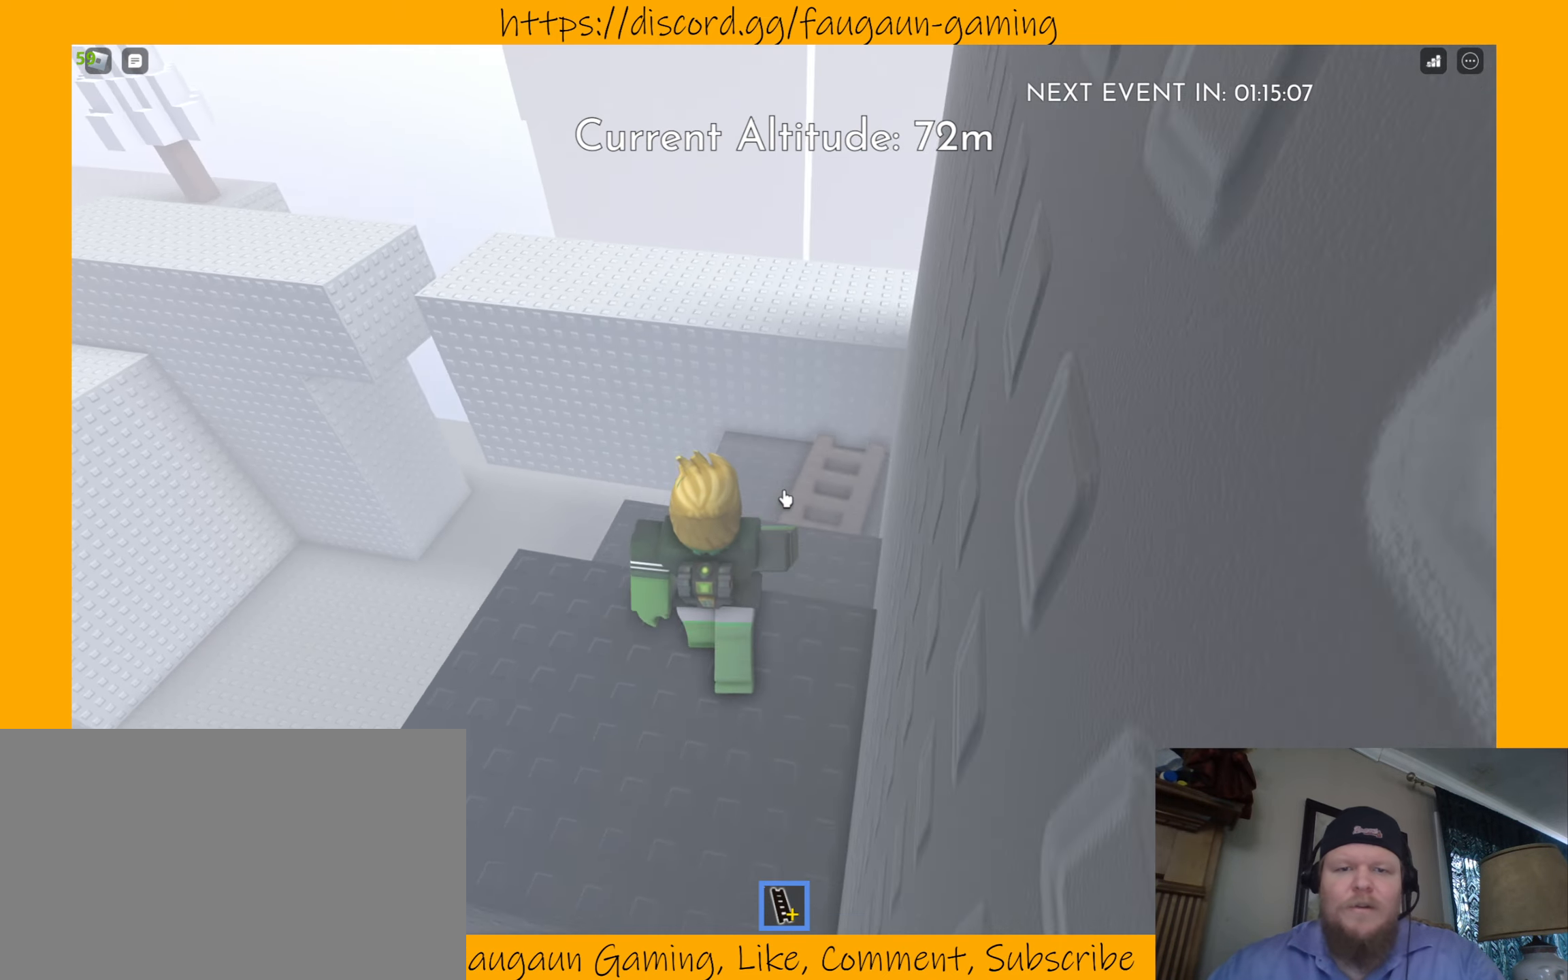
{"keys": [], "mouse": [], "events": [[300, "w", "up"]]}
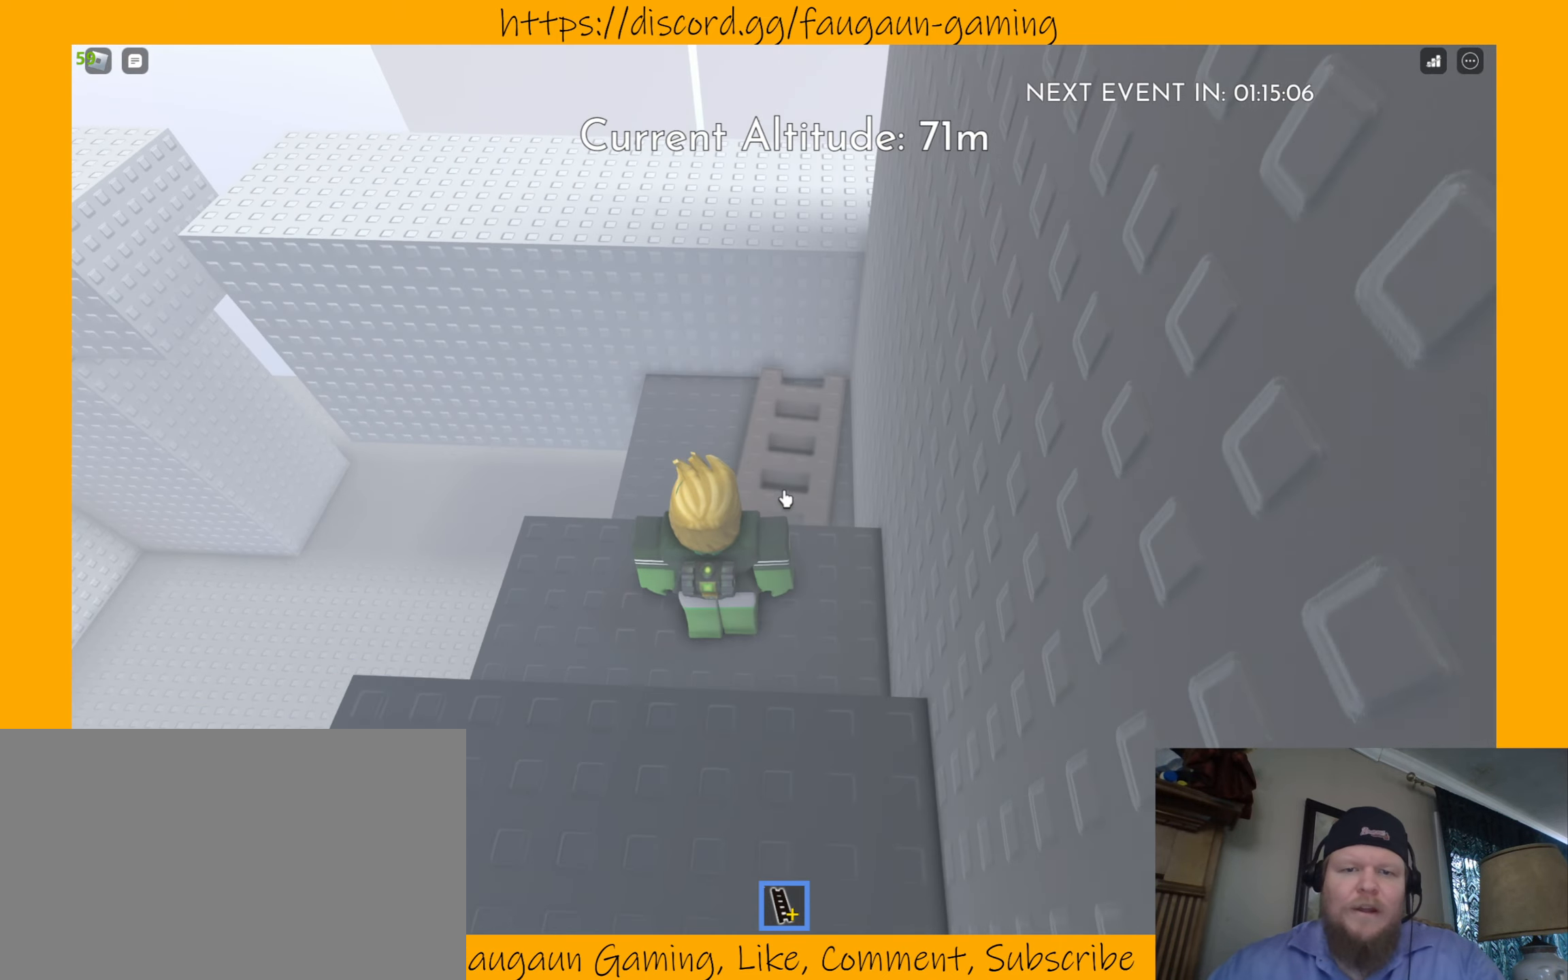
{"keys": ["w"], "mouse": [], "events": [[33, "w", "down"], [166, "w", "up"], [466, "w", "down"]]}
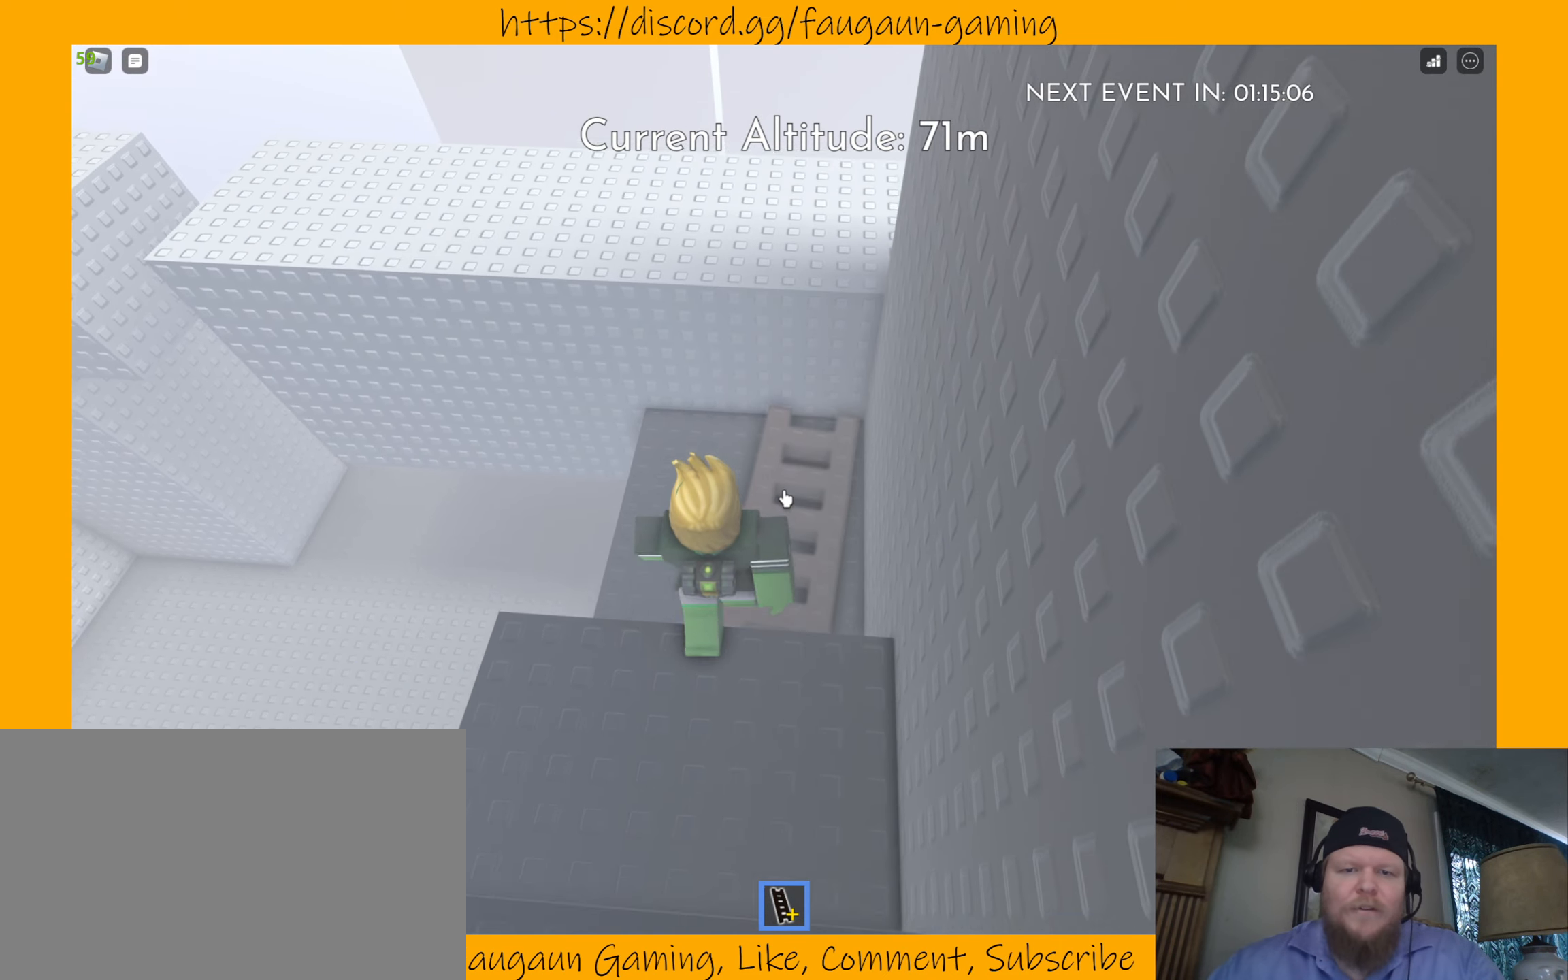
{"keys": [], "mouse": [], "events": [[100, "w", "up"], [233, "mouse_left", "down"], [366, "mouse_left", "up"]]}
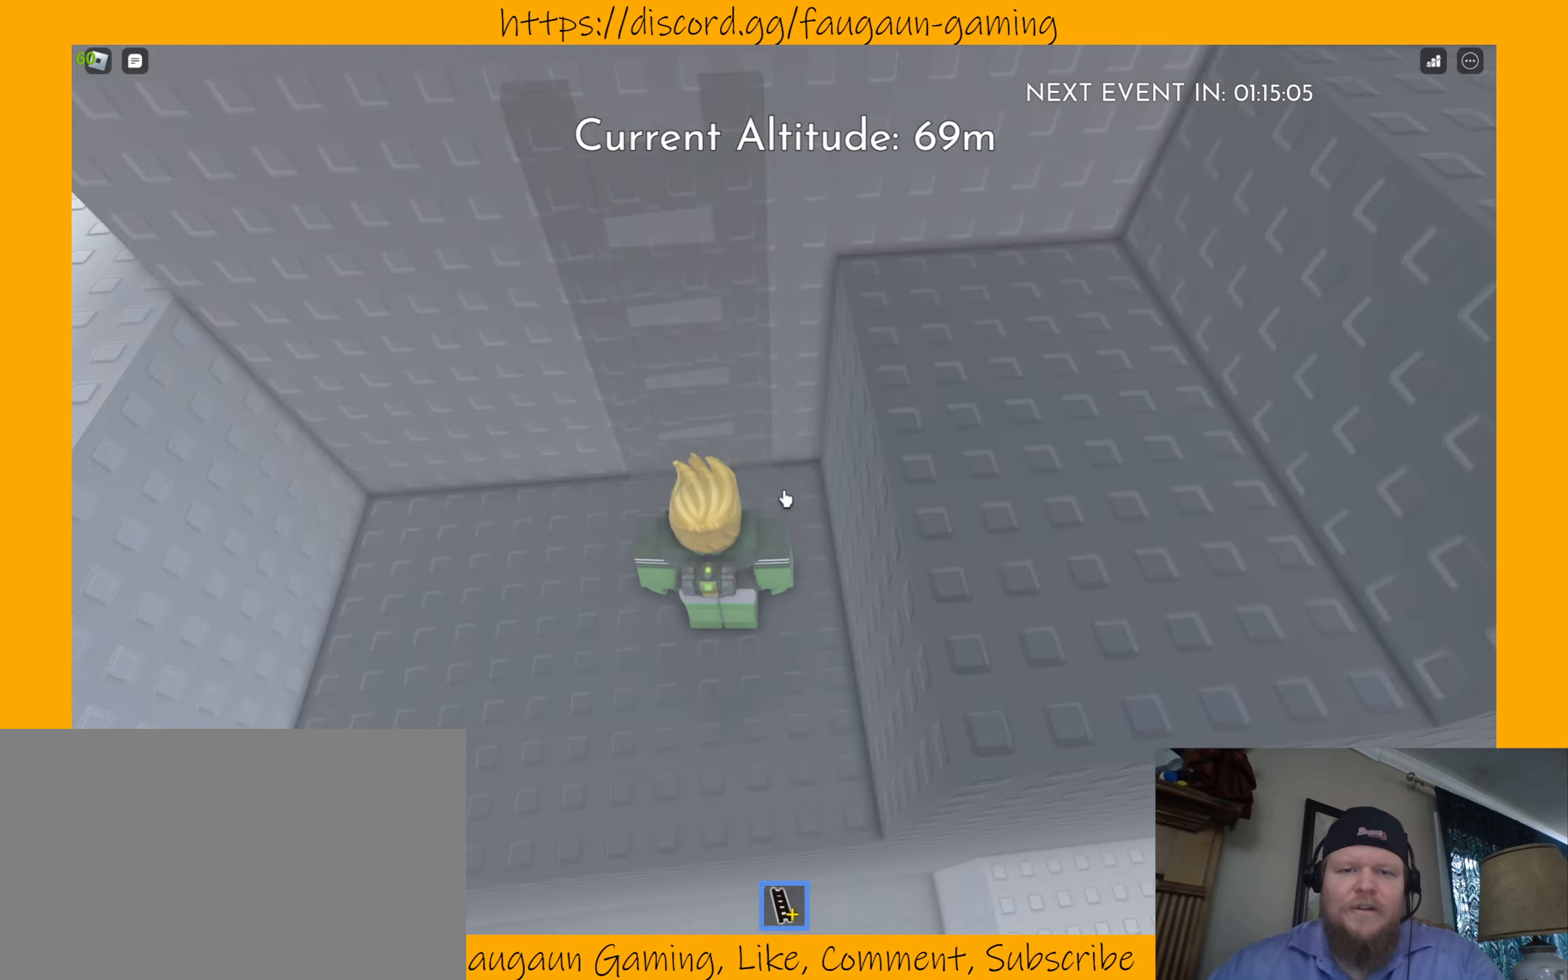
{"keys": [], "mouse": [], "events": []}
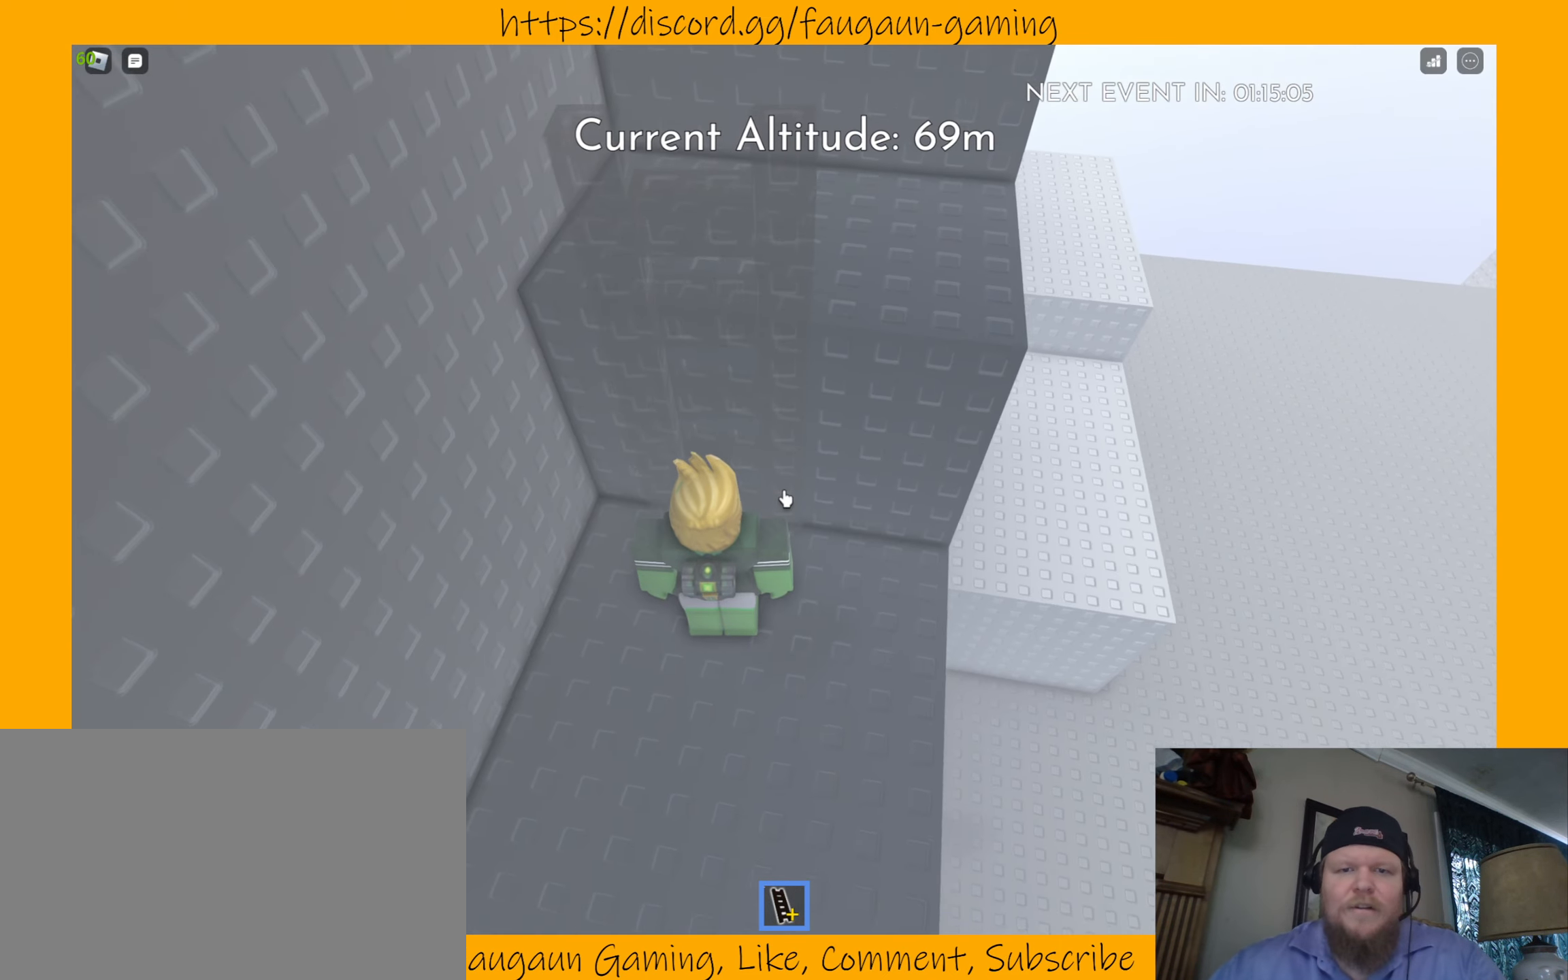
{"keys": ["w"], "mouse": [], "events": [[133, "mouse_left", "down"], [200, "mouse_left", "up"], [266, "w", "down"]]}
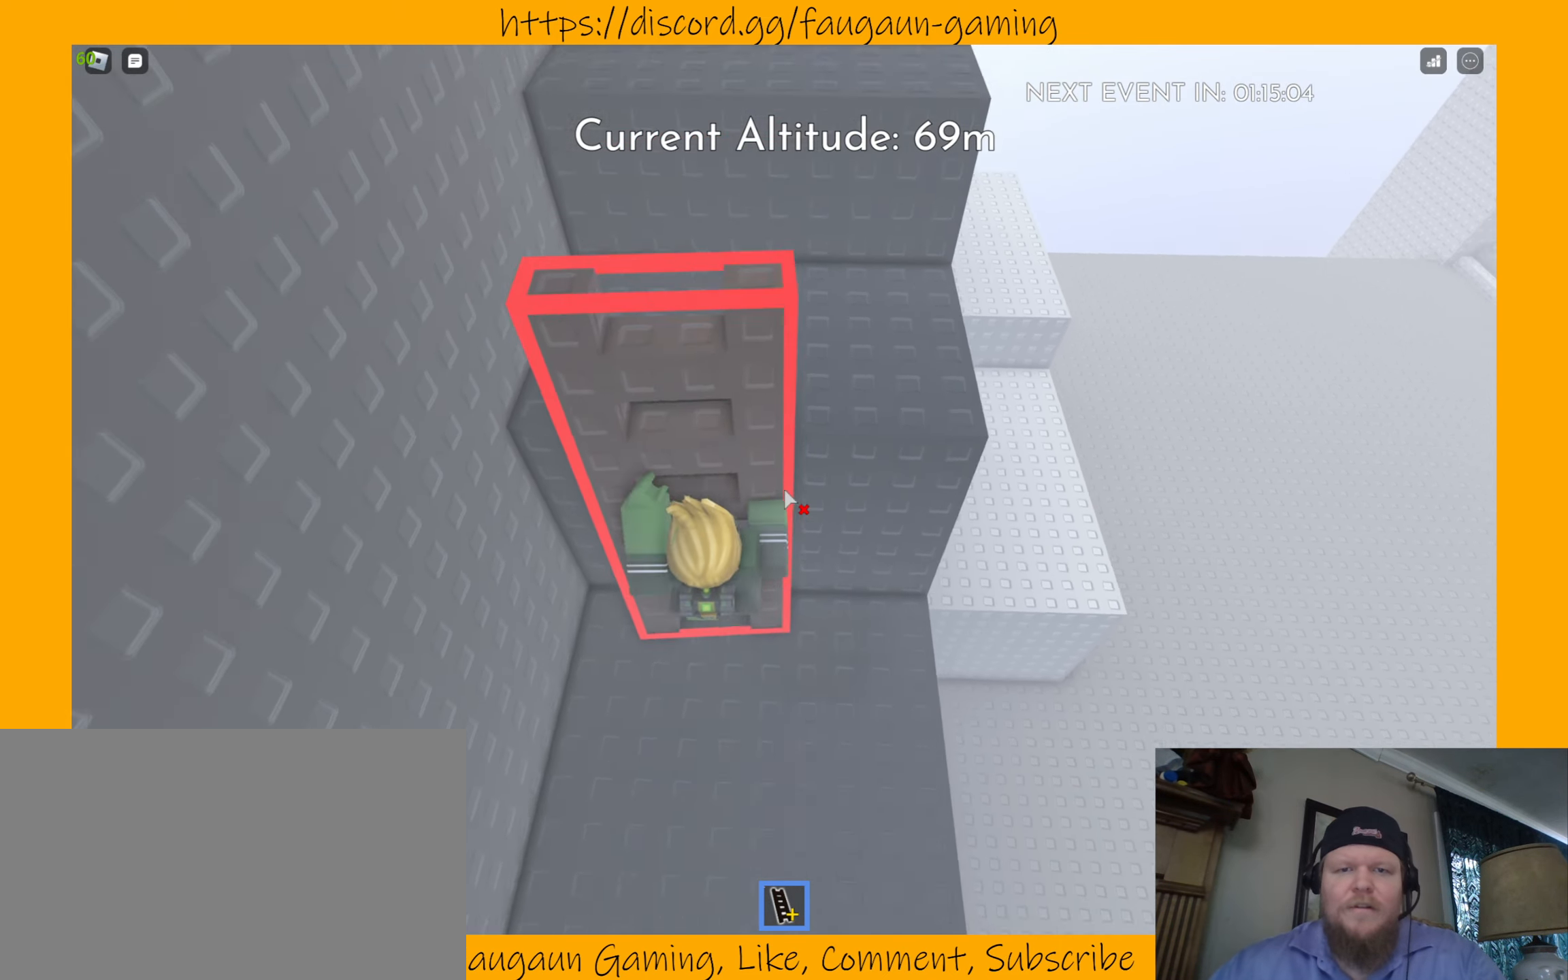
{"keys": ["w"], "mouse": [], "events": []}
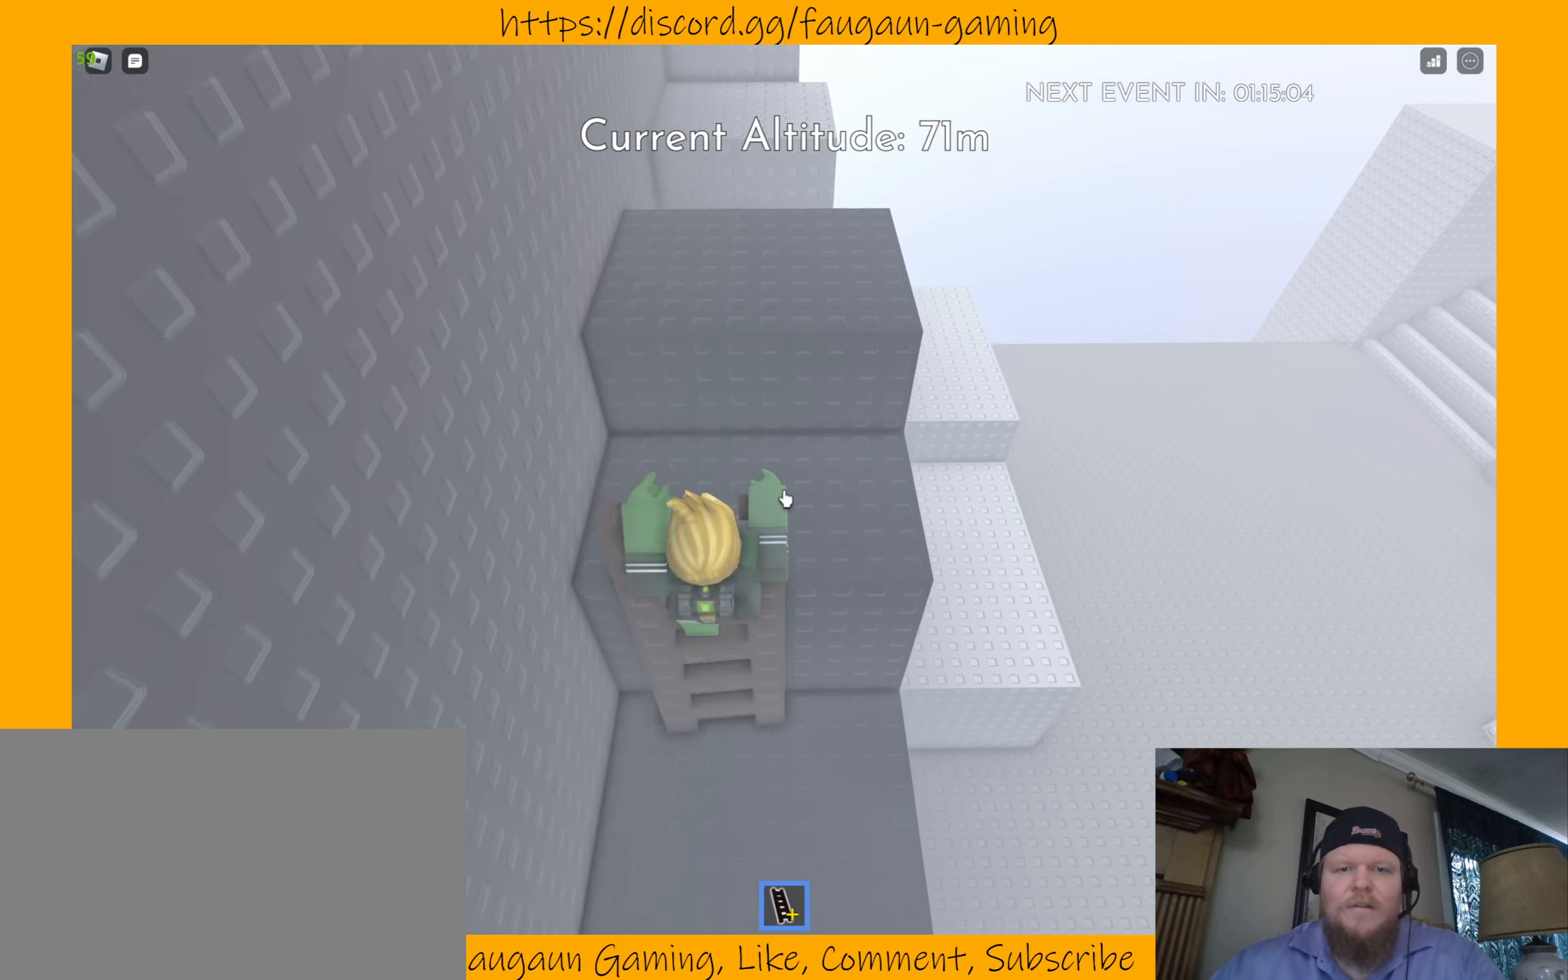
{"keys": [], "mouse": [], "events": [[367, "w", "up"]]}
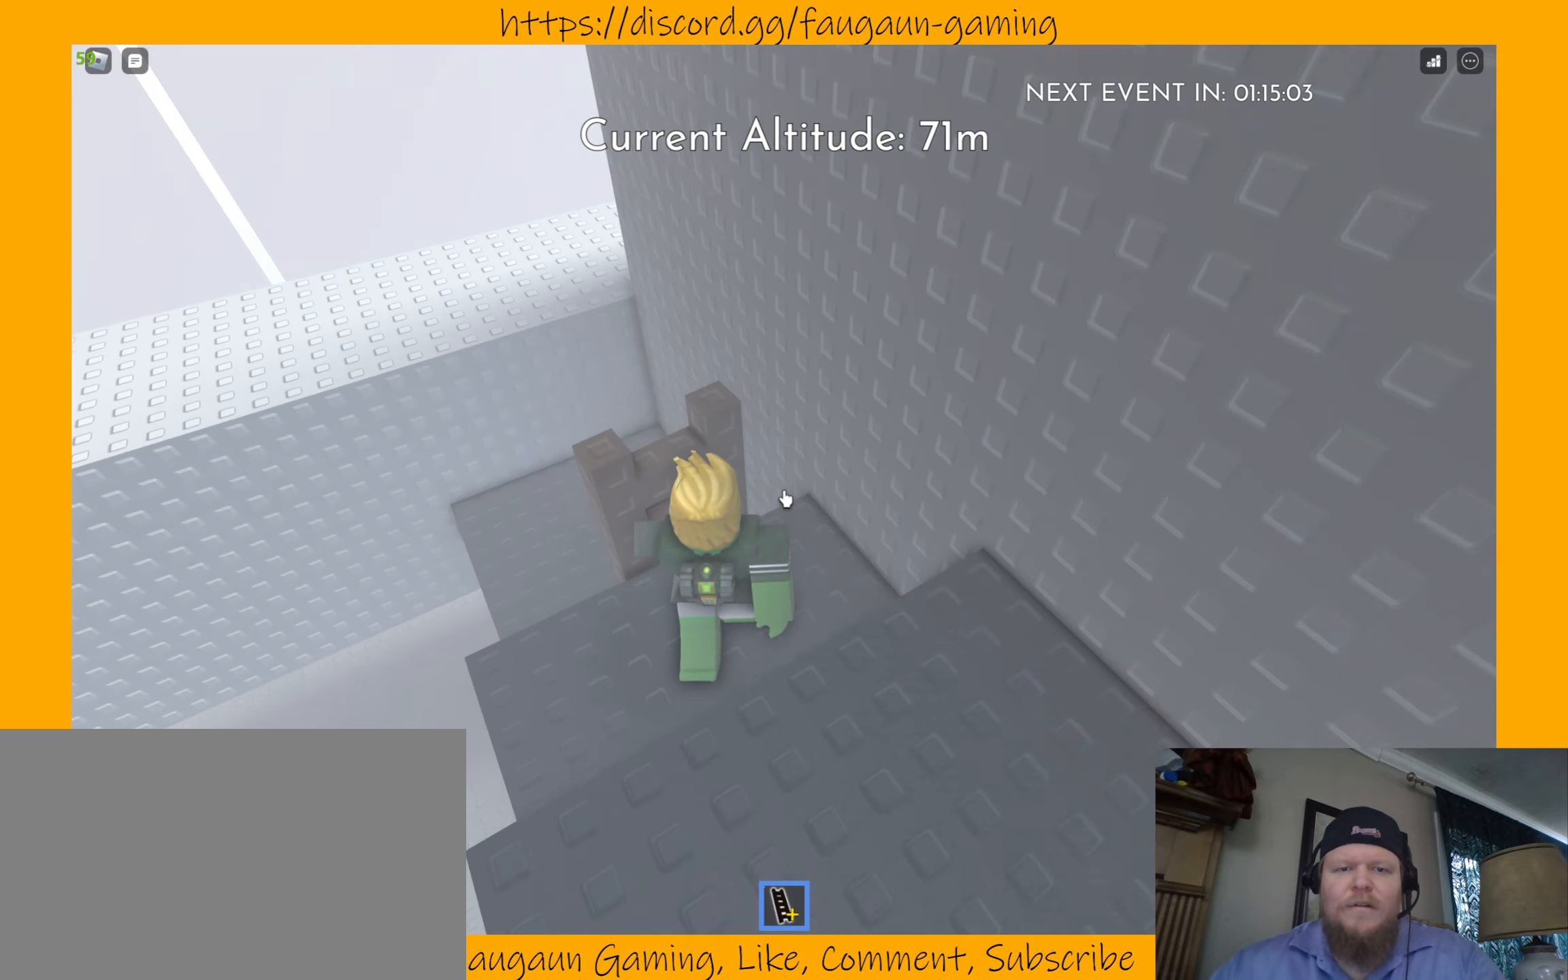
{"keys": [], "mouse": [], "events": [[300, "mouse_left", "down"], [400, "mouse_left", "up"]]}
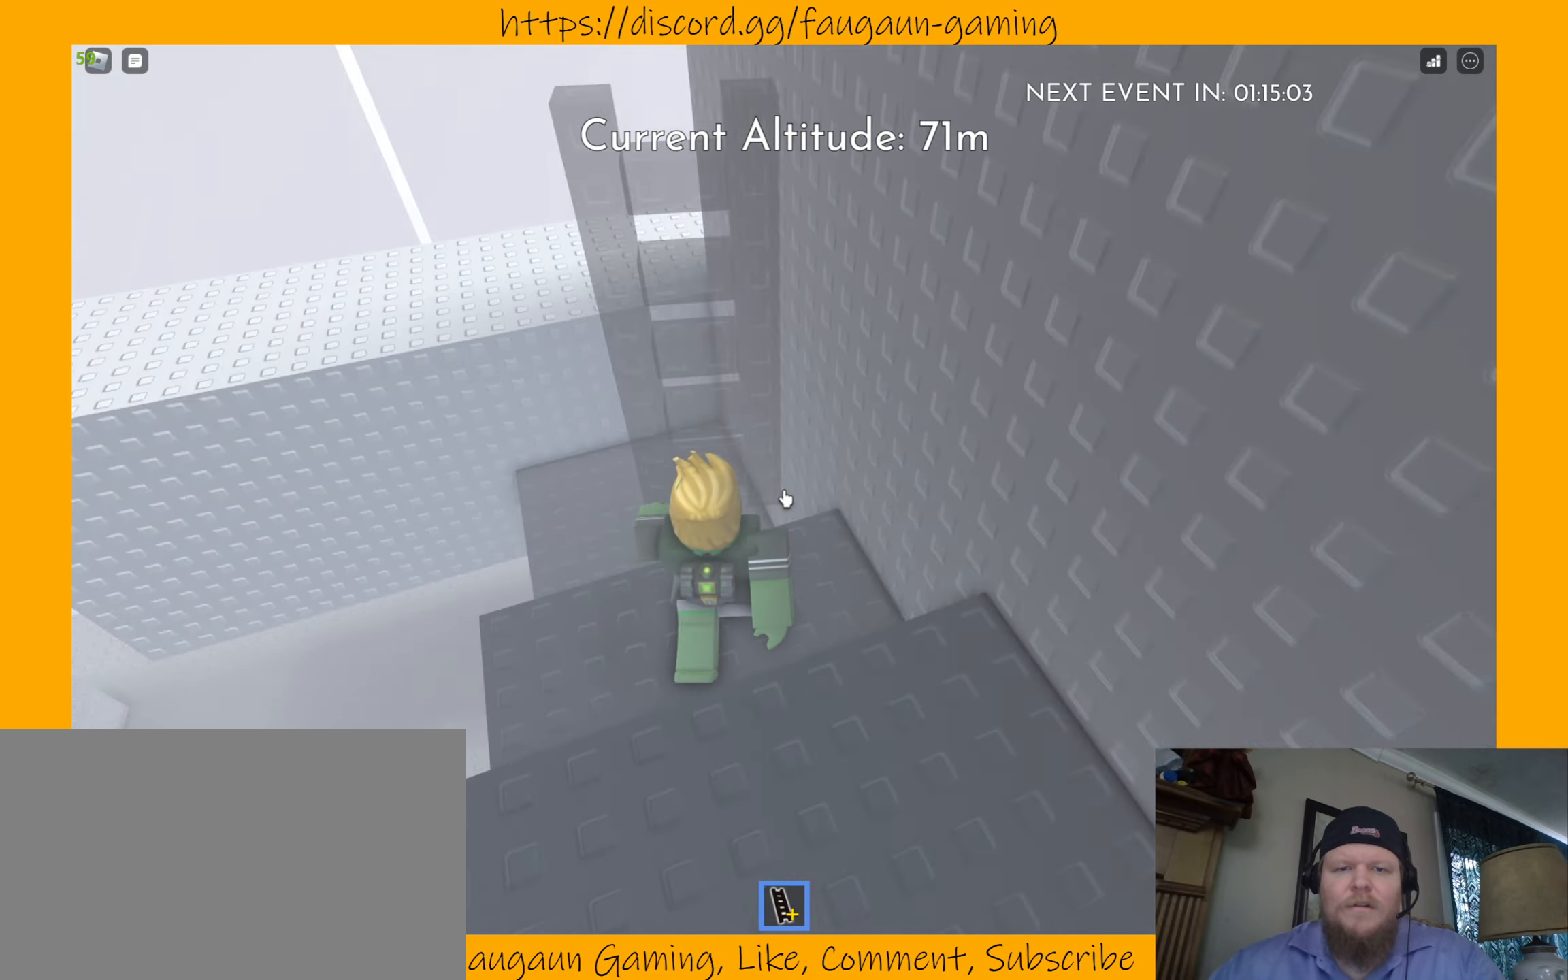
{"keys": [], "mouse": [], "events": []}
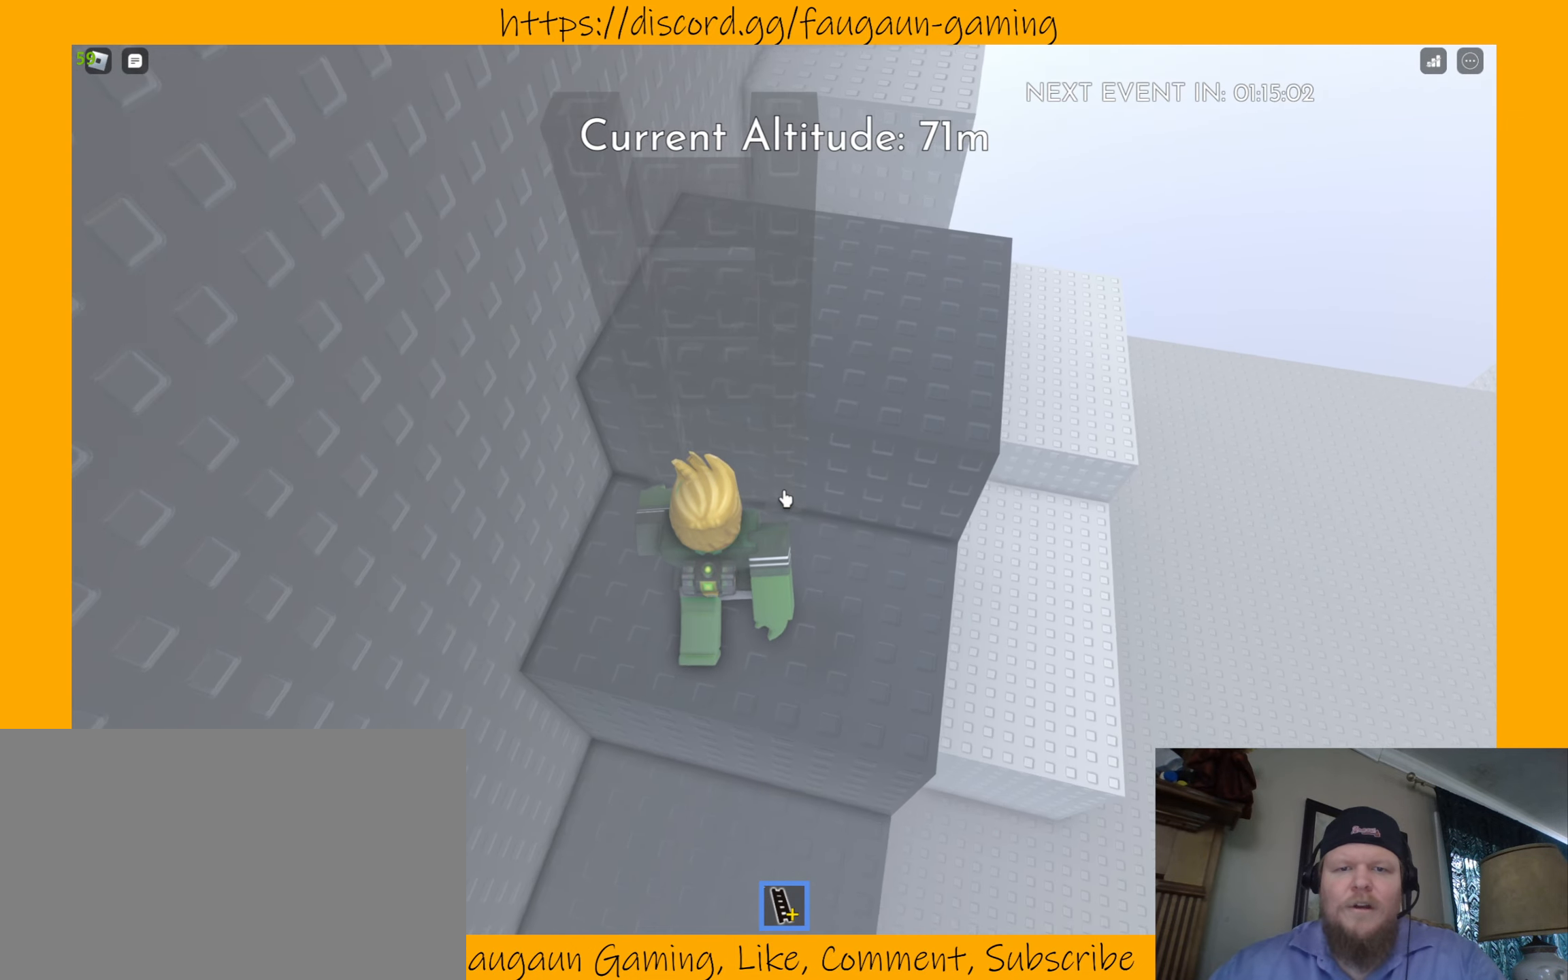
{"keys": ["w"], "mouse": [], "events": [[100, "mouse_left", "down"], [200, "mouse_left", "up"], [434, "w", "down"]]}
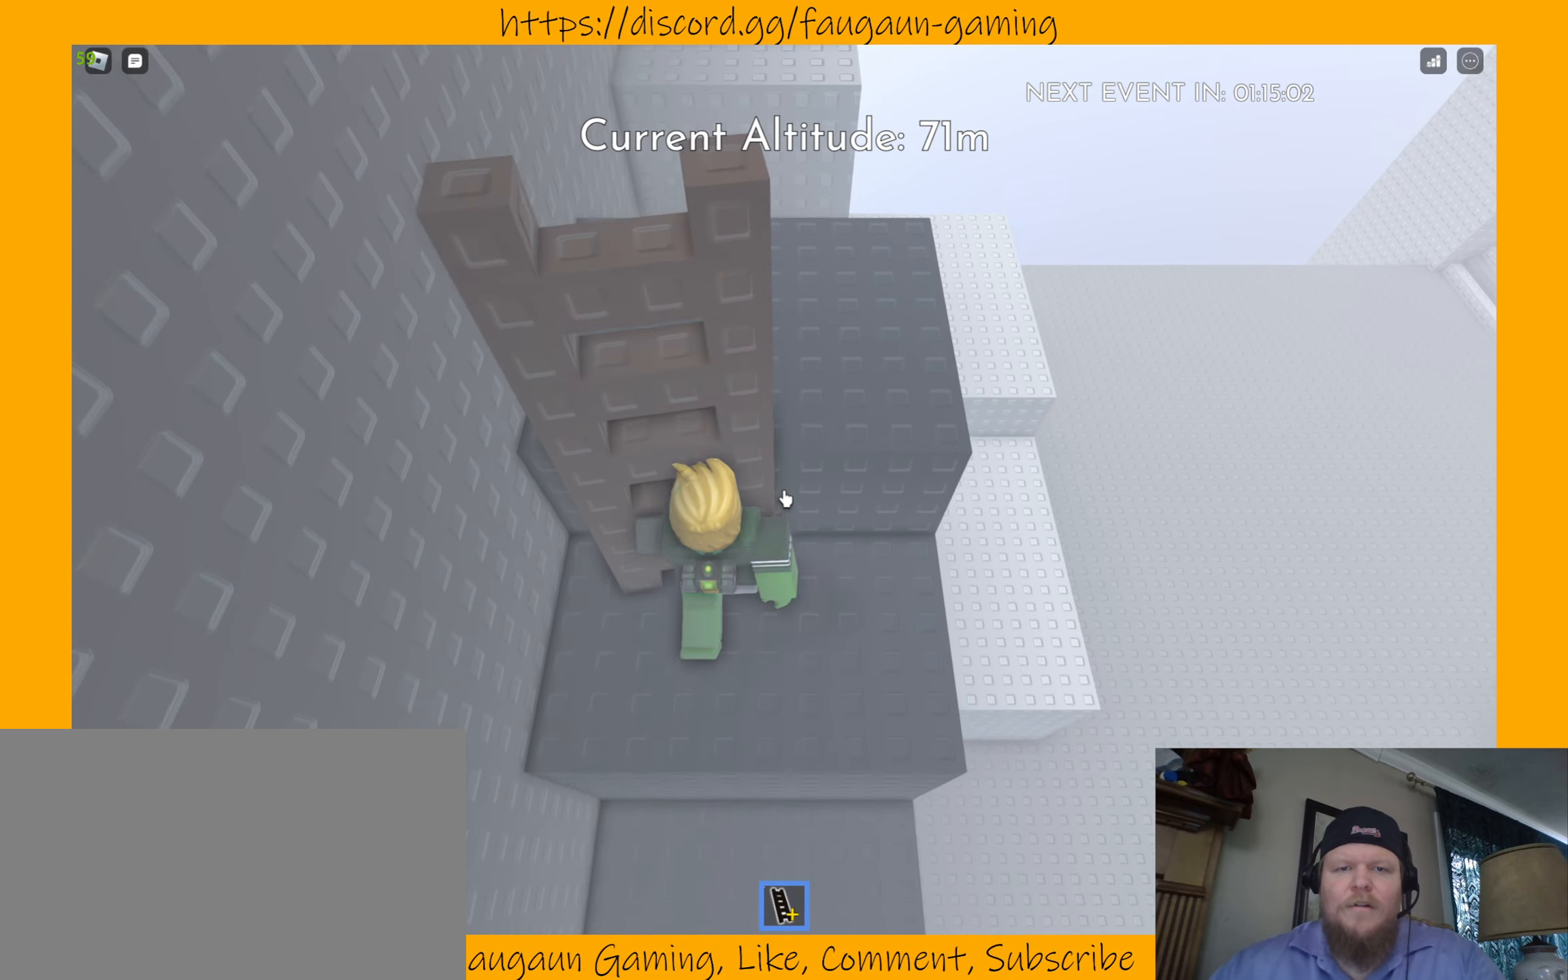
{"keys": ["w"], "mouse": [], "events": []}
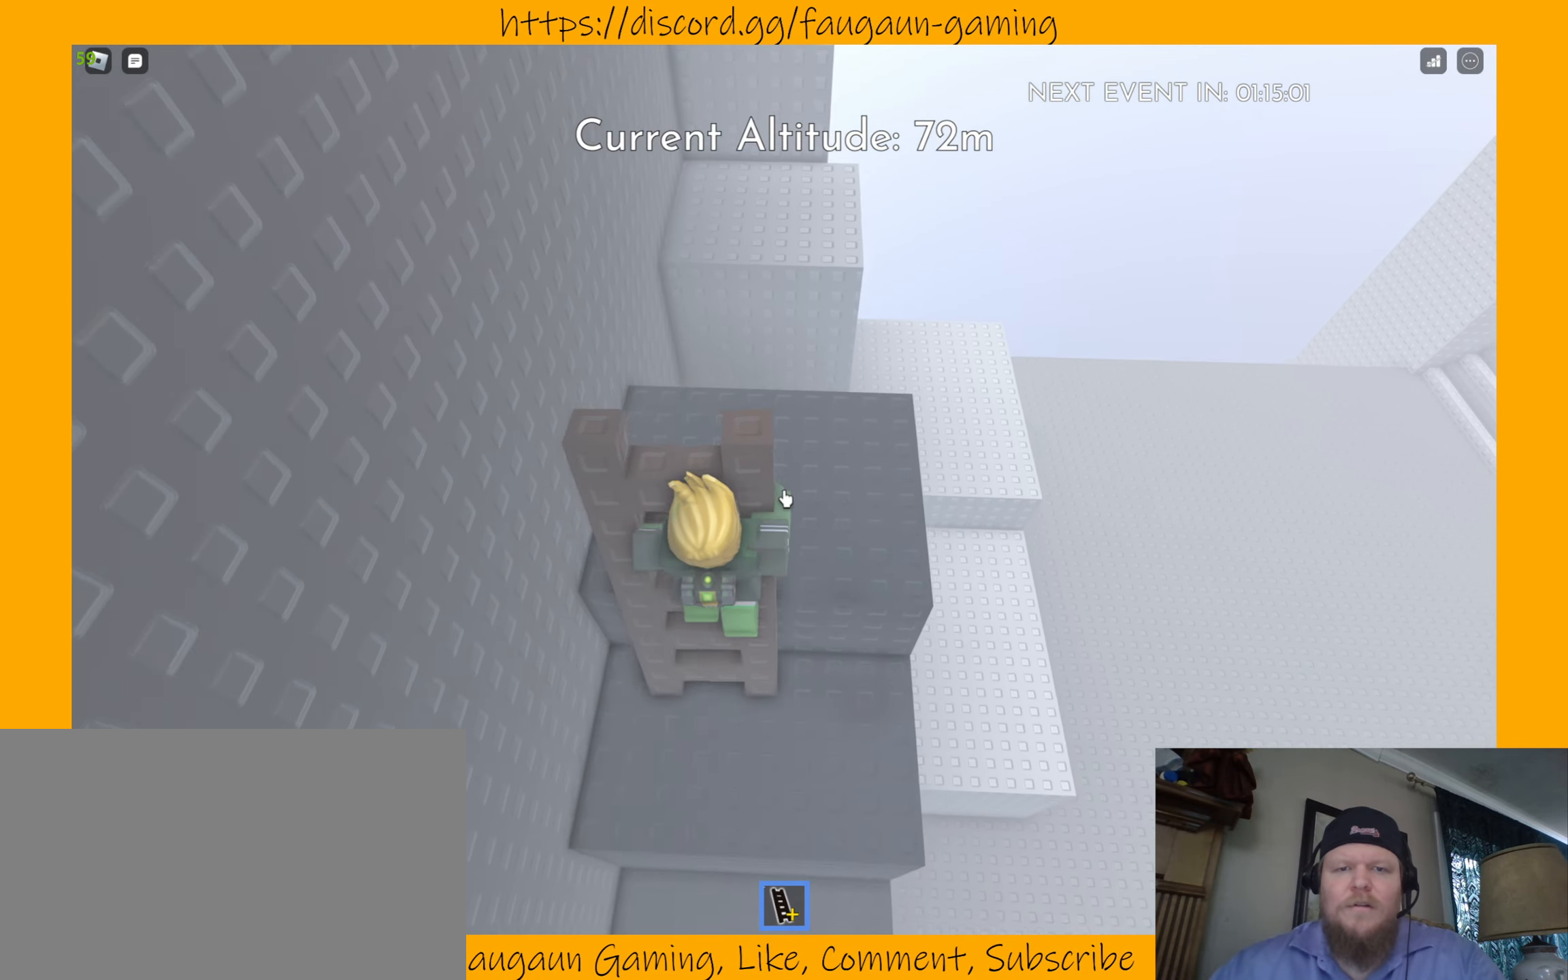
{"keys": ["w"], "mouse": [], "events": []}
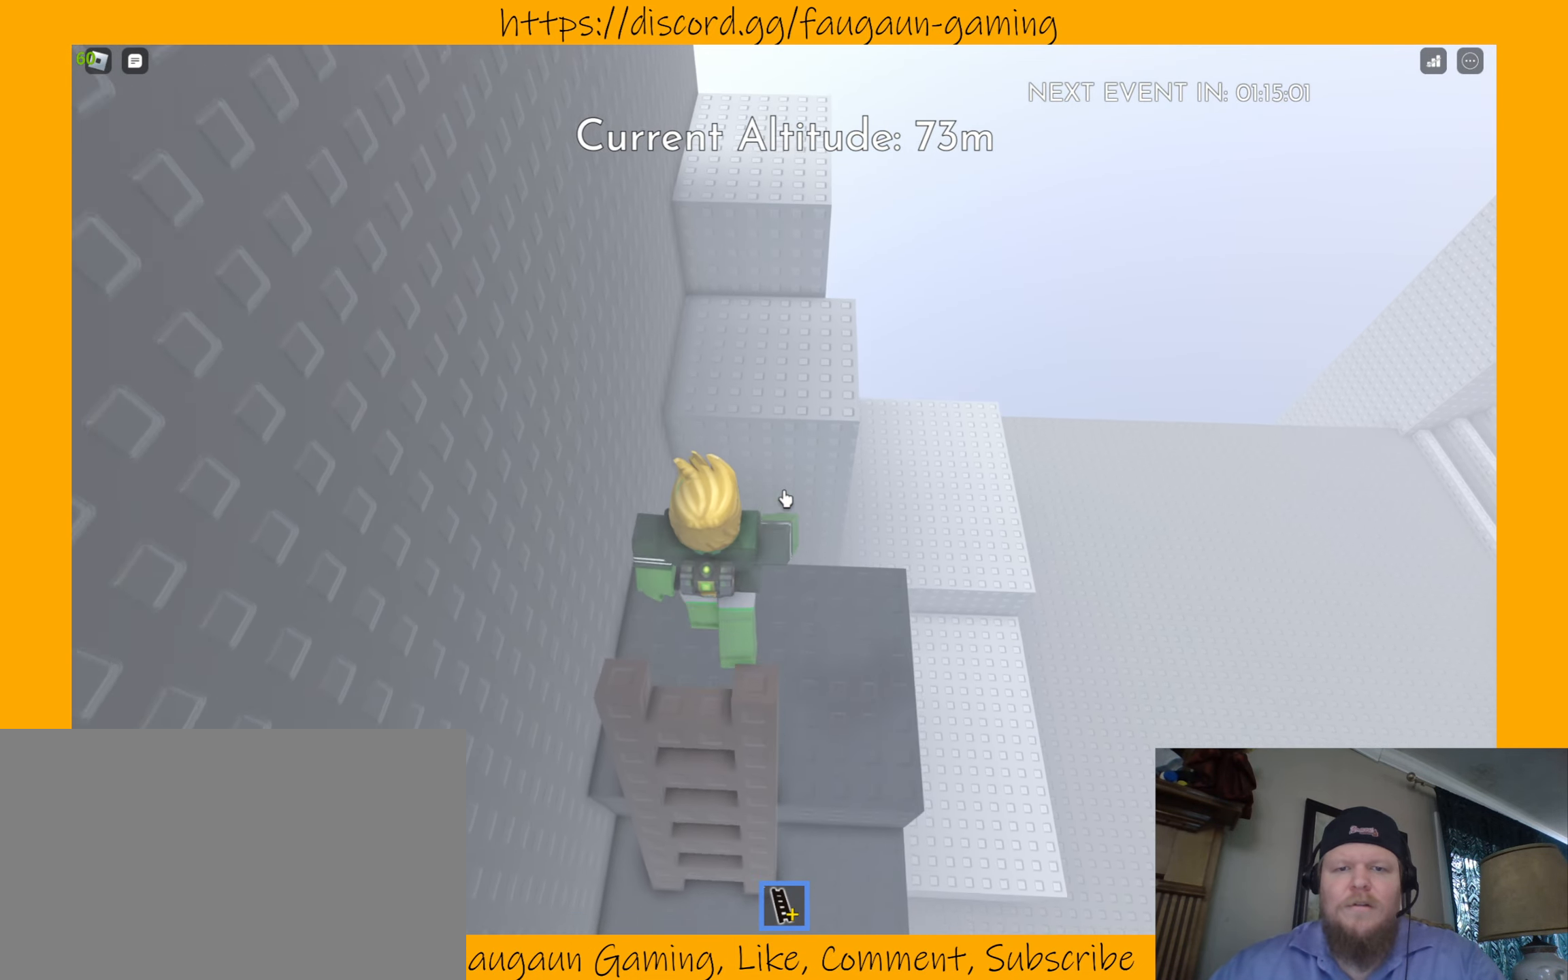
{"keys": [], "mouse": [], "events": [[67, "w", "up"]]}
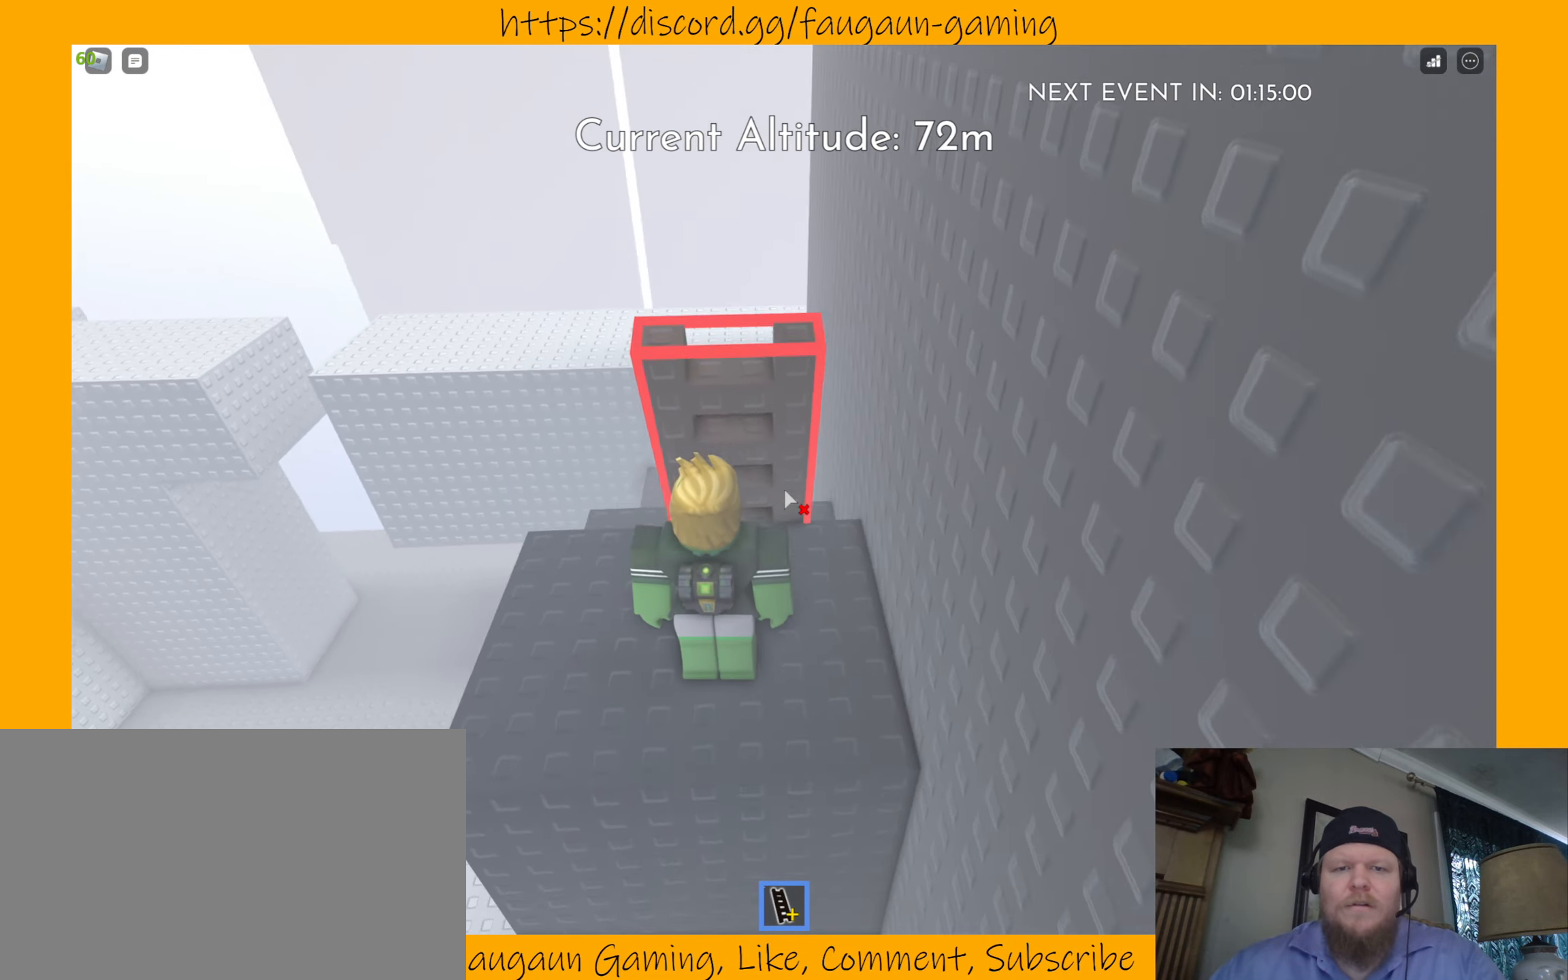
{"keys": [], "mouse": [], "events": [[167, "mouse_left", "down"], [267, "mouse_left", "up"]]}
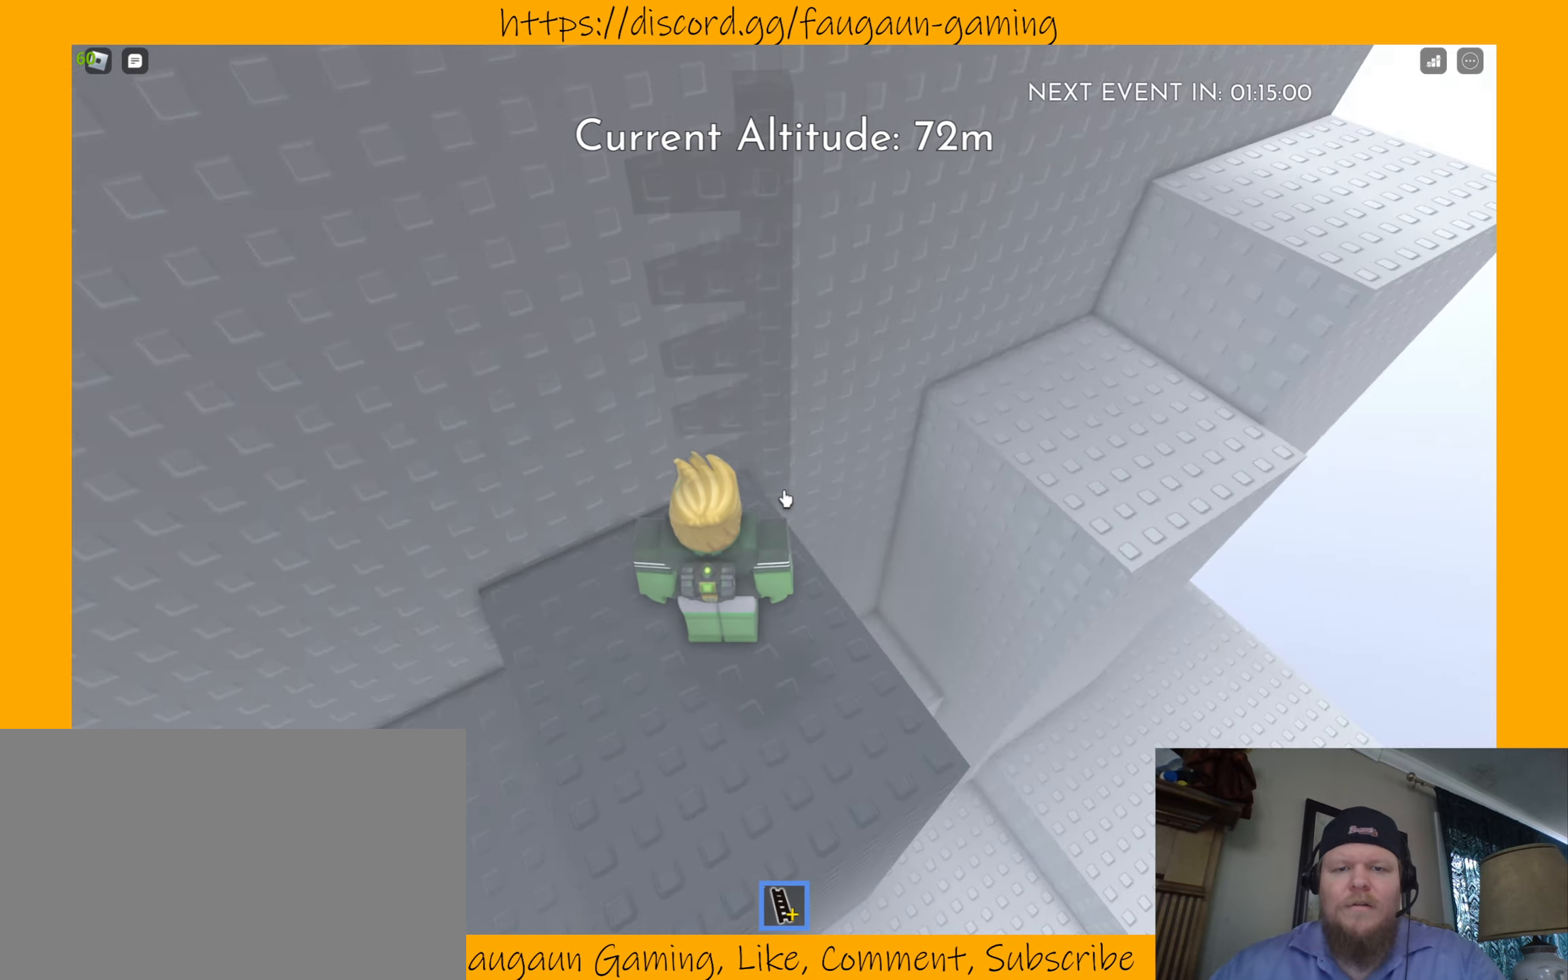
{"keys": ["s"], "mouse": [], "events": [[134, "a", "down"], [234, "a", "up"], [467, "s", "down"]]}
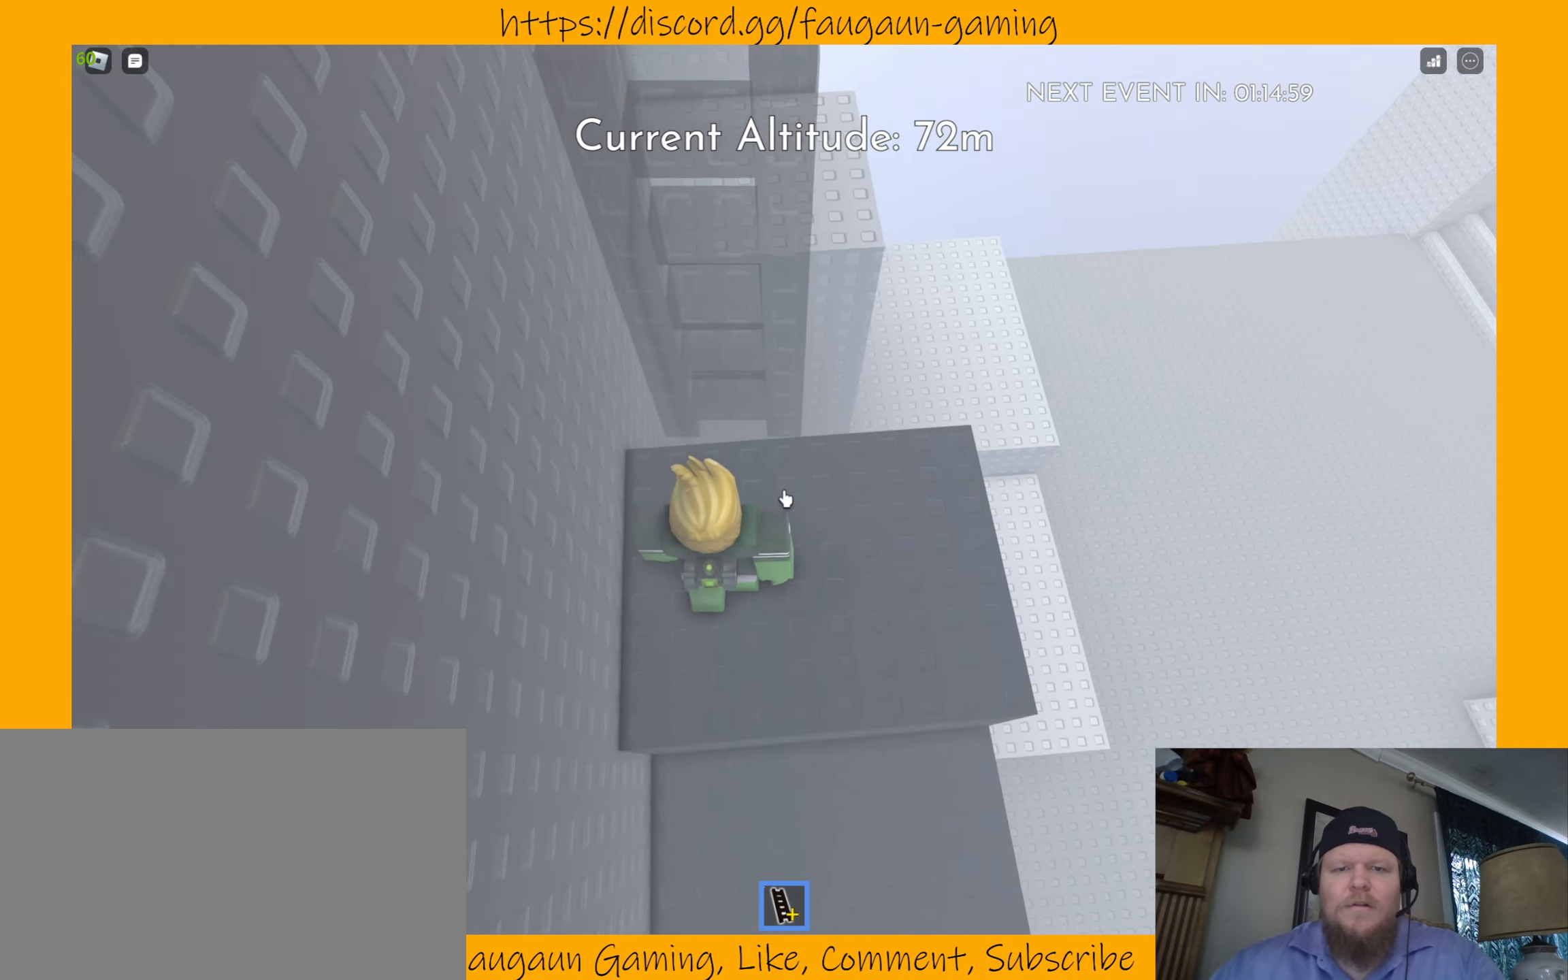
{"keys": [], "mouse": [], "events": [[100, "s", "up"], [300, "s", "down"], [400, "s", "up"]]}
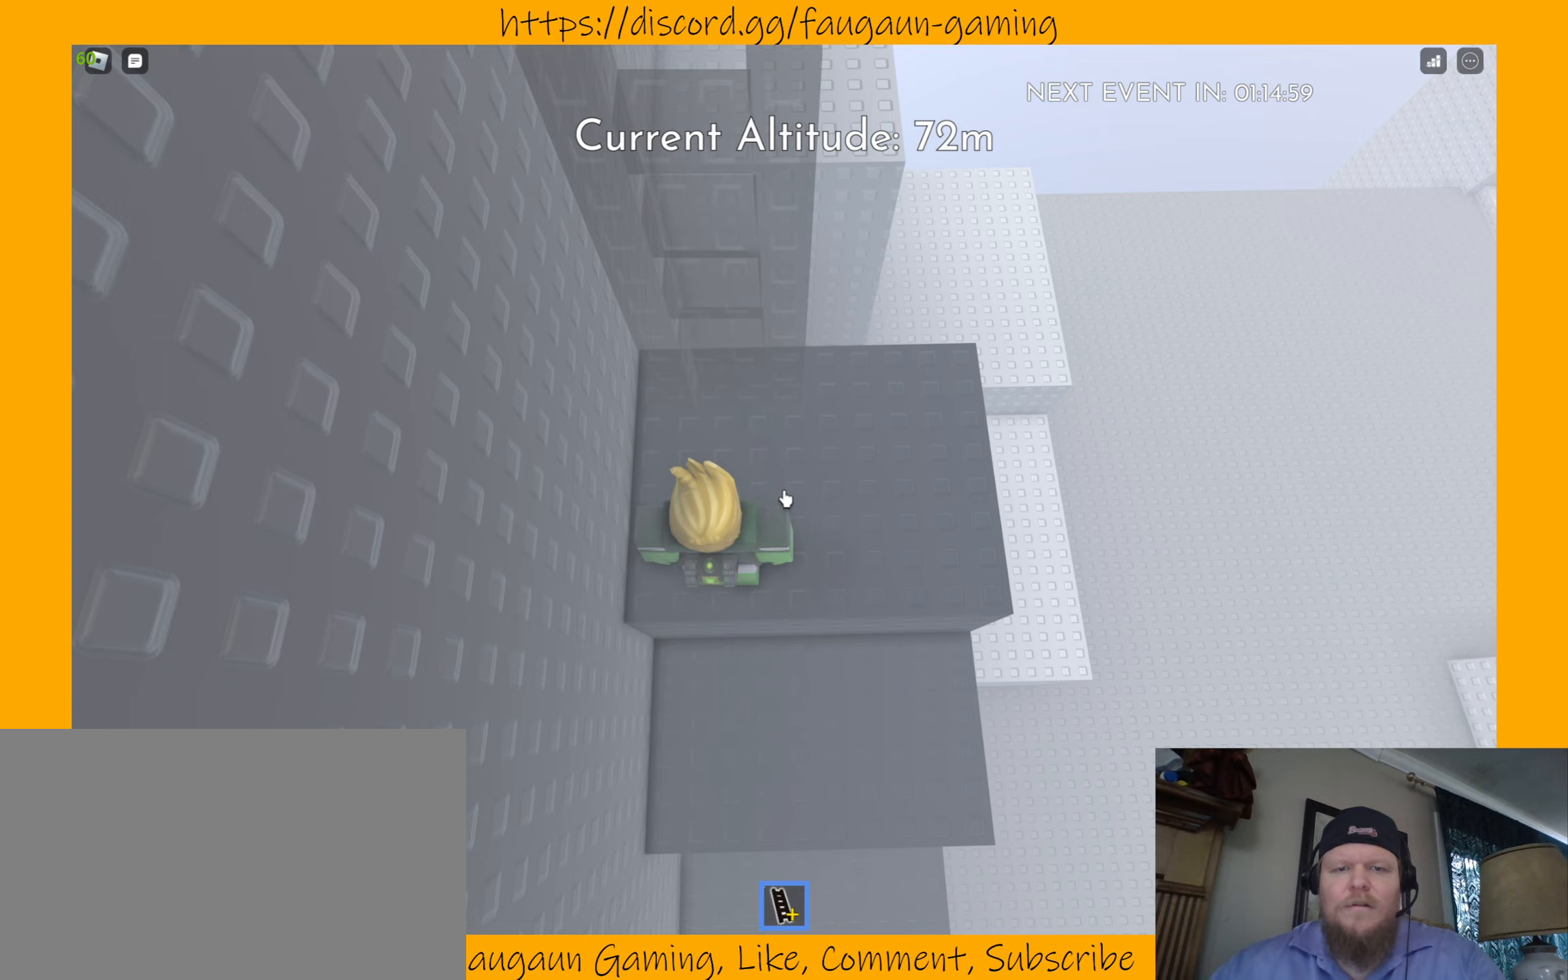
{"keys": [], "mouse": [], "events": [[200, "s", "down"], [300, "s", "up"]]}